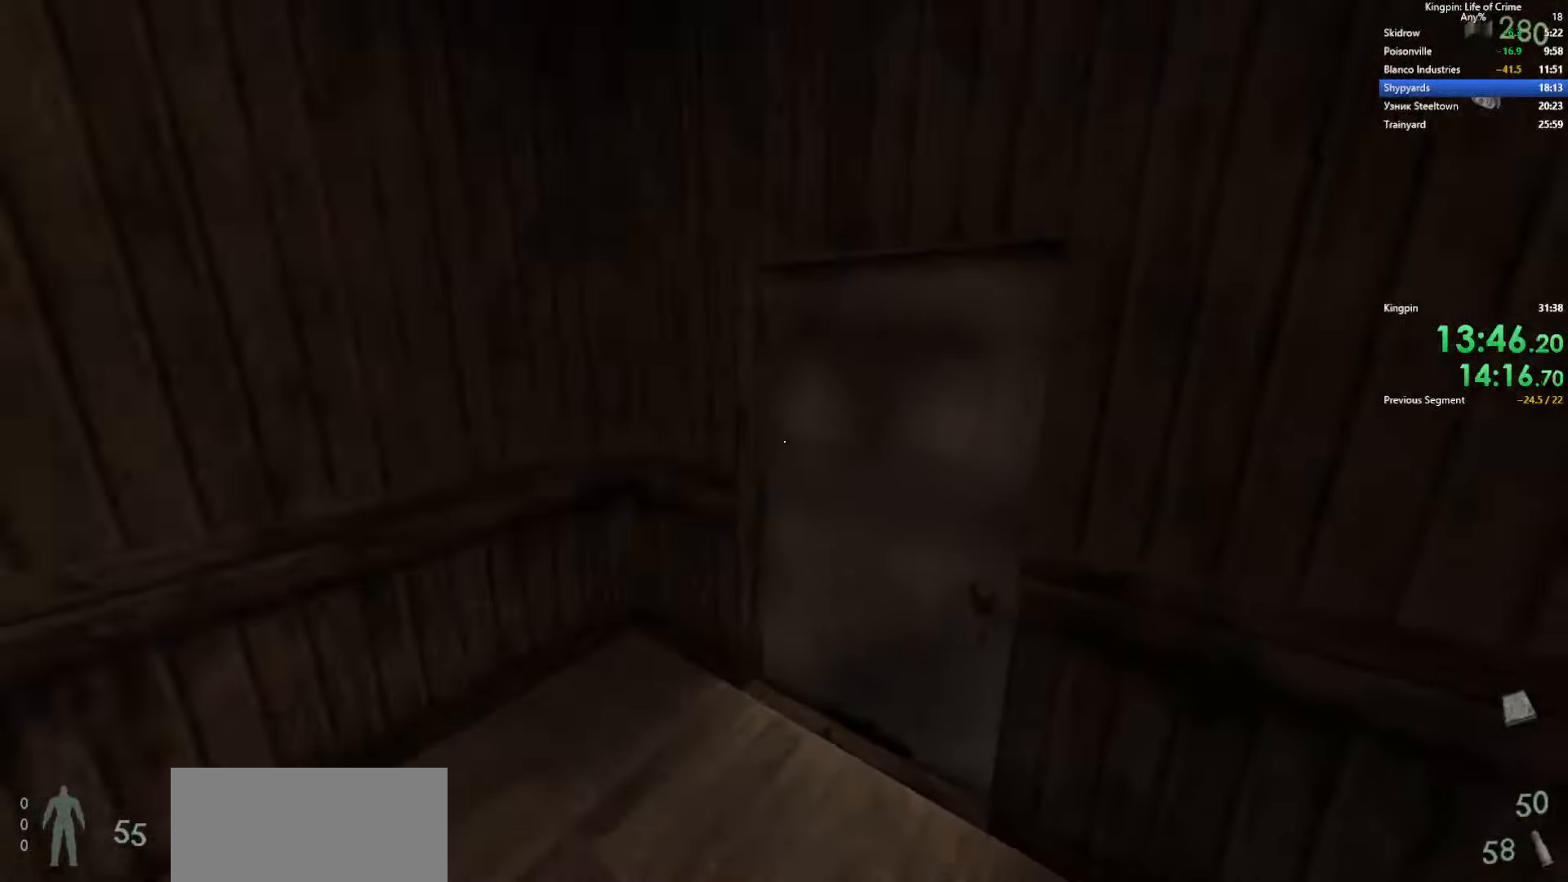
Gameplay with keyboard; each line is a JSON object with the keys held at the frame after it. "events" lists presses ("down") and releases ("up") of ".", "/", "0", "1", "2", "3", "4", "5", "6", "7", "8", "9", "a", "alt_l", "alt_r", "b", "backslash", "backspace", "c", "caps_lock", "comma", "ctrl_l", "ctrl_r", "d", "e", "equals", "escape", "f", "f1", "f10", "f11", "f12", "f2", "f3", "f4", "f5", "f6", "f7", "f8", "f9", "g", "h", "i", "j", "k", "l", "lbracket", "m", "minus", "n", "o", "p", "q", "quote", "r", "rbracket", "return", "s", "semicolon", "shift_l", "shift_r", "space", "super", "t", "tab", "tilde", "u", "v", "w", "x", "y" and "z" between this image and that frame as [ms after this image, input, new state], when the widget could be followed in between. No other keys are recorded. Mouse input is not recorded.
{"keys": ["w"], "events": [[84, "f", "down"], [100, "d", "up"], [150, "w", "down"], [200, "f", "up"]]}
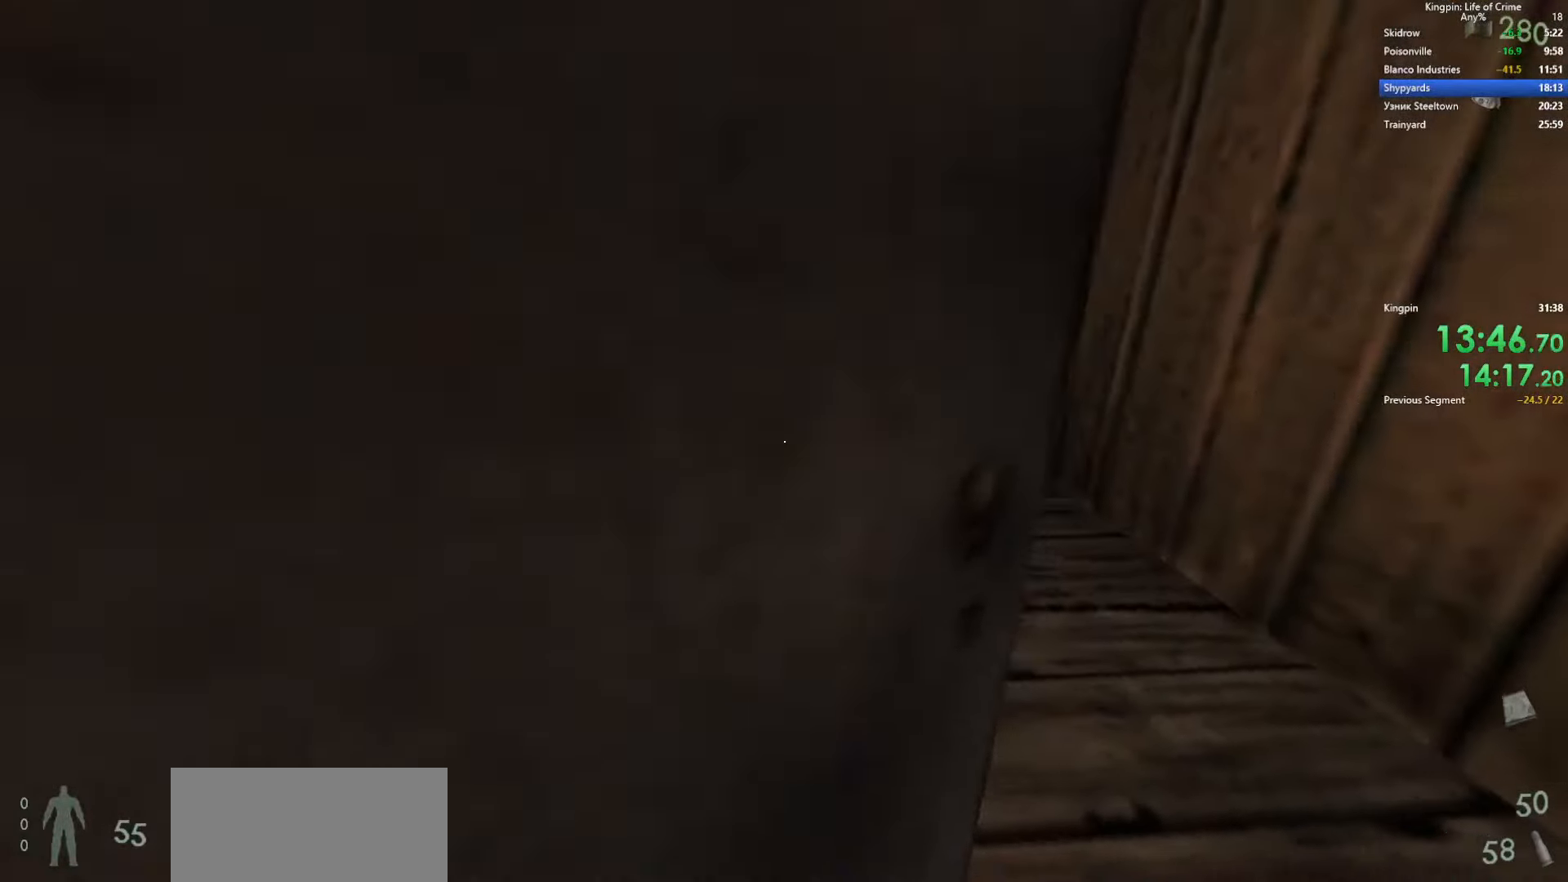
{"keys": ["a", "space"], "events": [[284, "a", "down"], [300, "space", "down"], [350, "w", "up"]]}
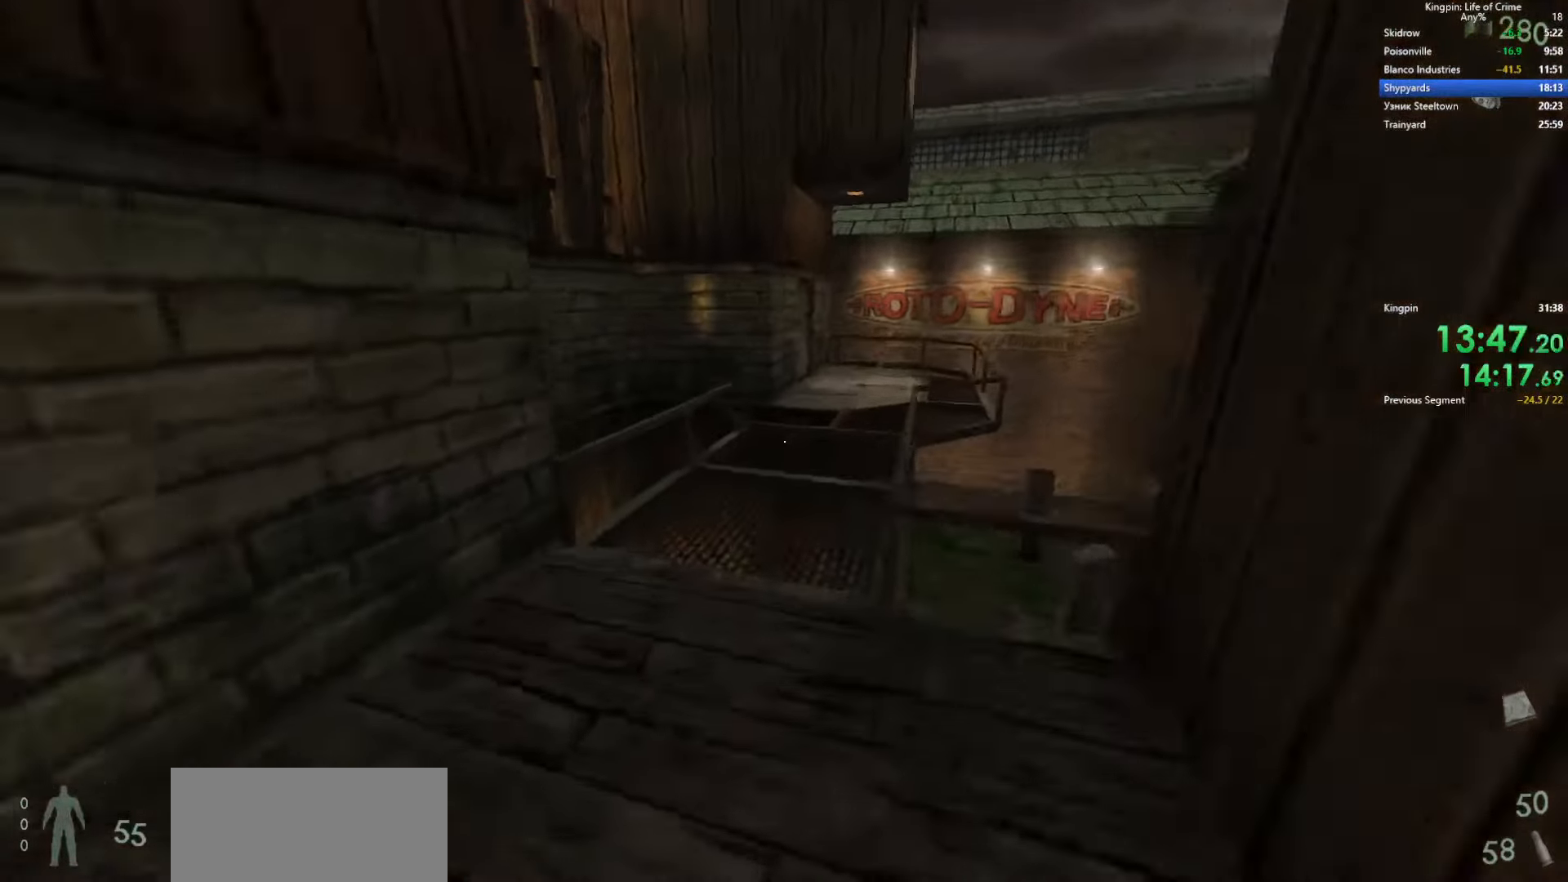
{"keys": ["d", "space"], "events": [[67, "space", "up"], [167, "d", "down"], [184, "a", "up"], [334, "space", "down"]]}
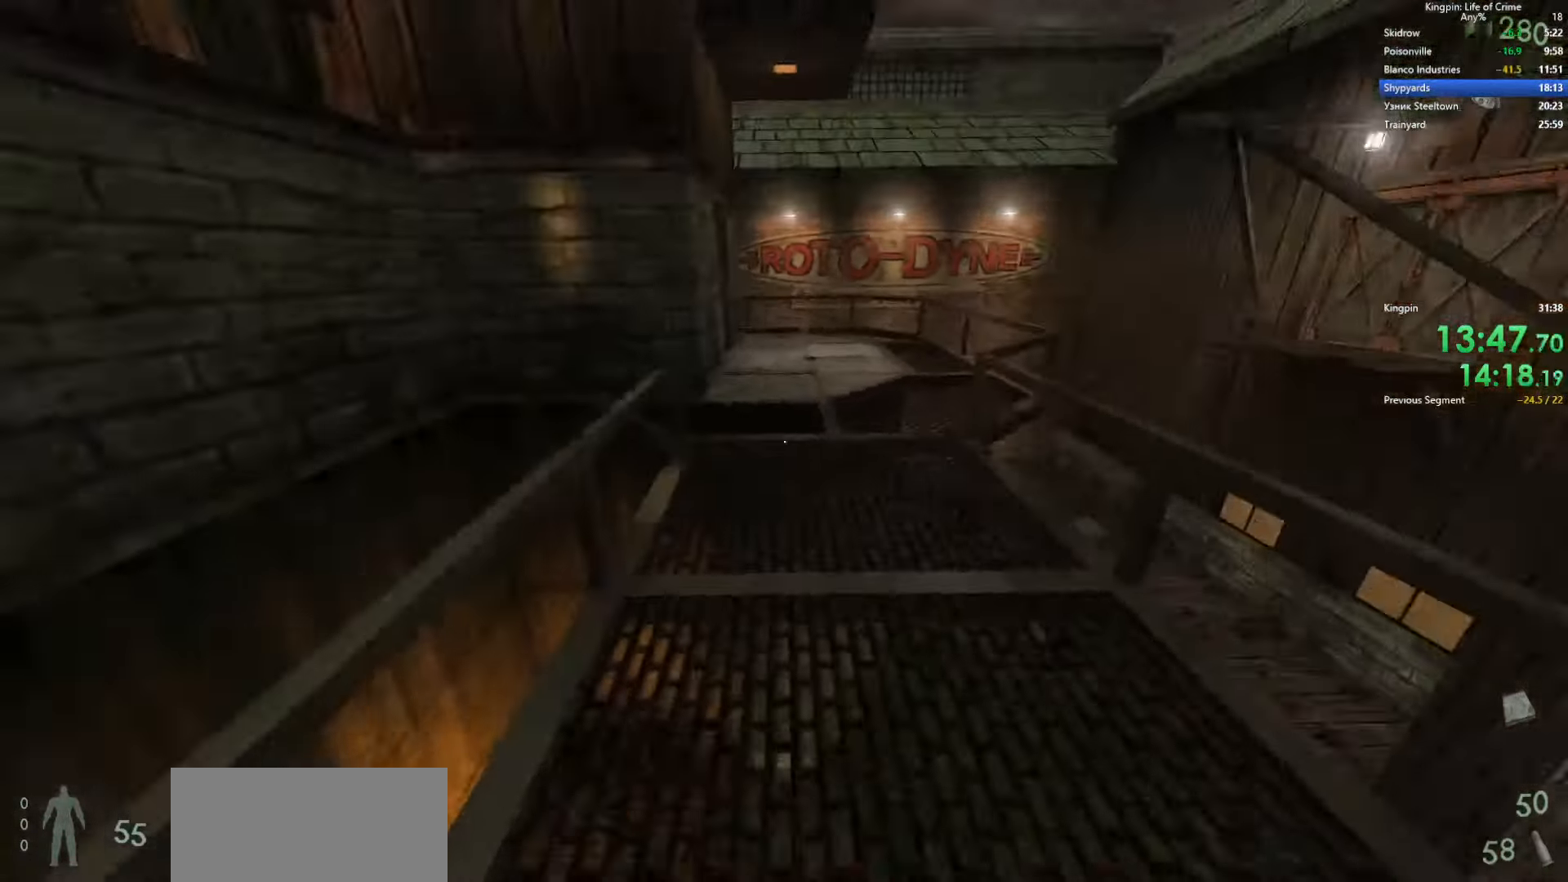
{"keys": ["d", "space"], "events": [[67, "a", "down"], [100, "d", "up"], [134, "space", "up"], [284, "d", "down"], [334, "a", "up"], [500, "space", "down"]]}
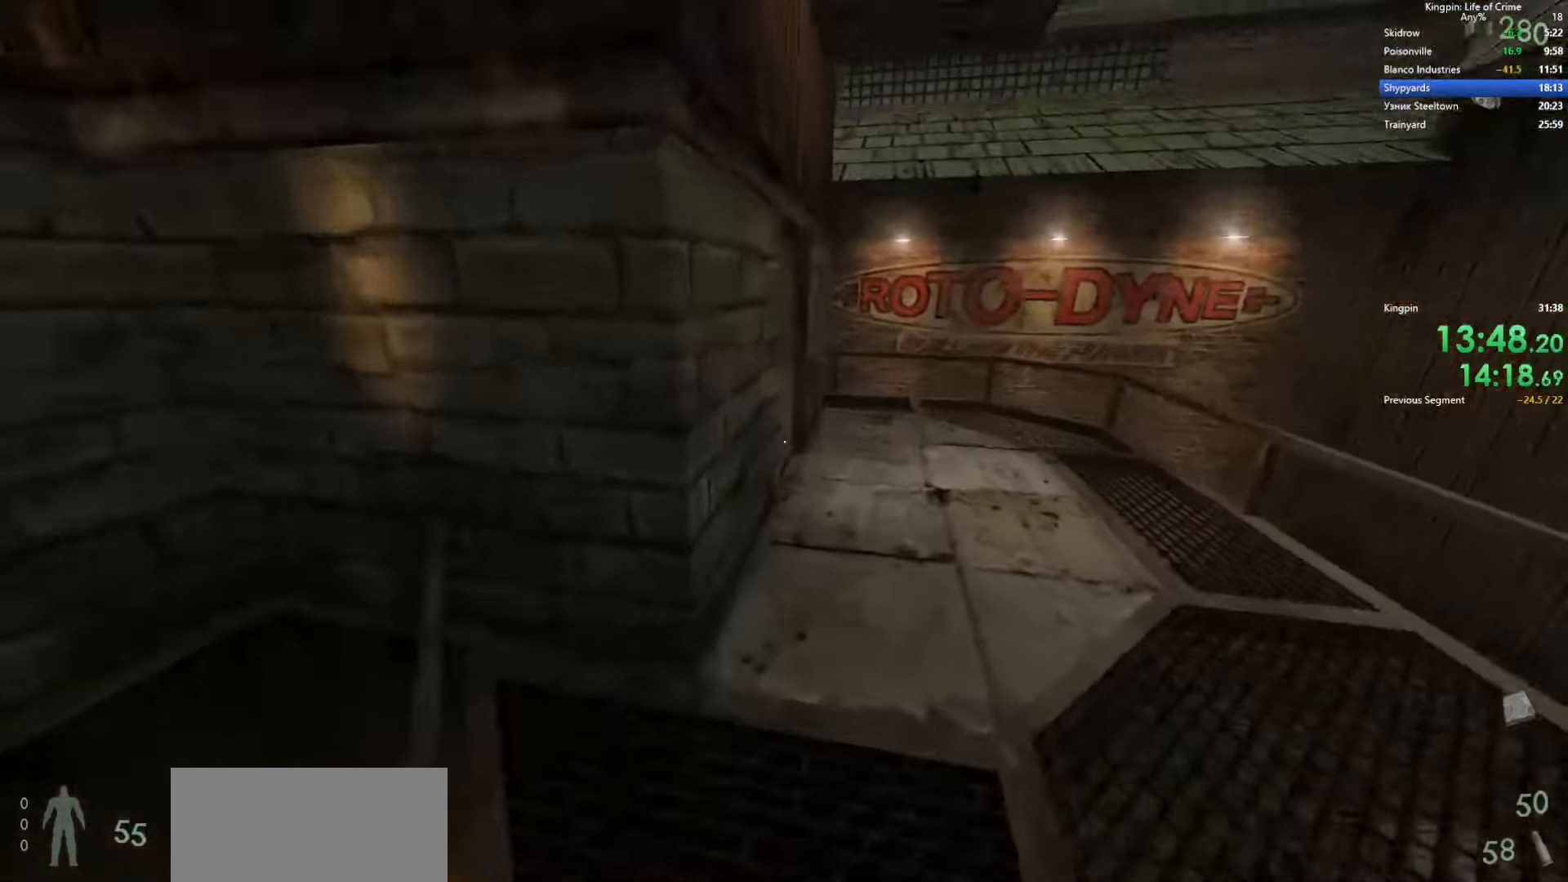
{"keys": ["a"], "events": [[200, "a", "down"], [217, "space", "up"], [234, "d", "up"]]}
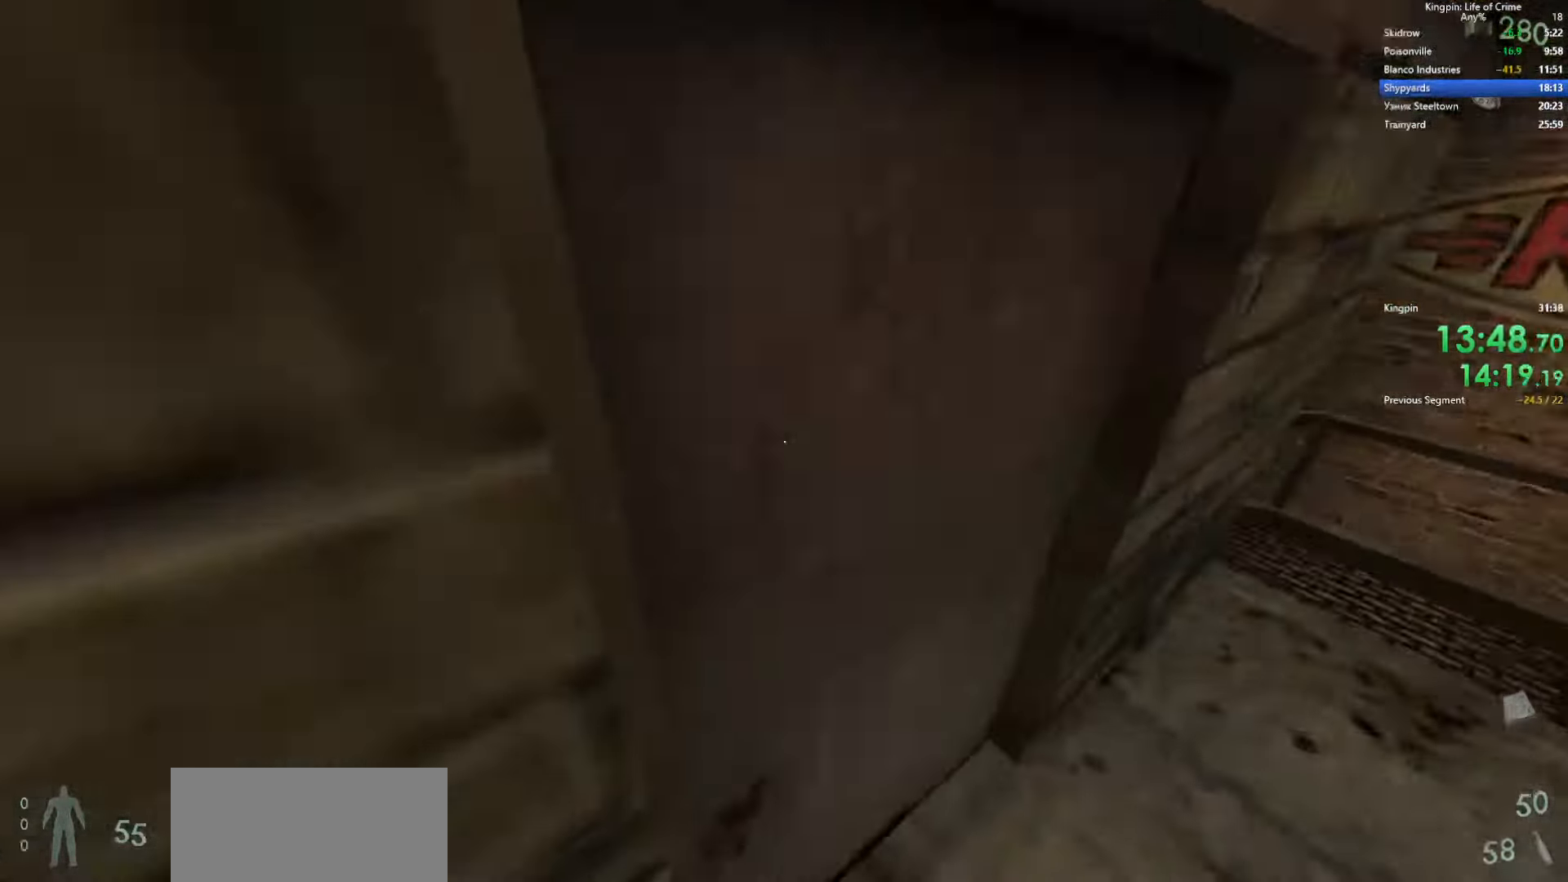
{"keys": ["w"], "events": [[17, "f", "down"], [34, "w", "down"], [67, "a", "up"], [117, "f", "up"]]}
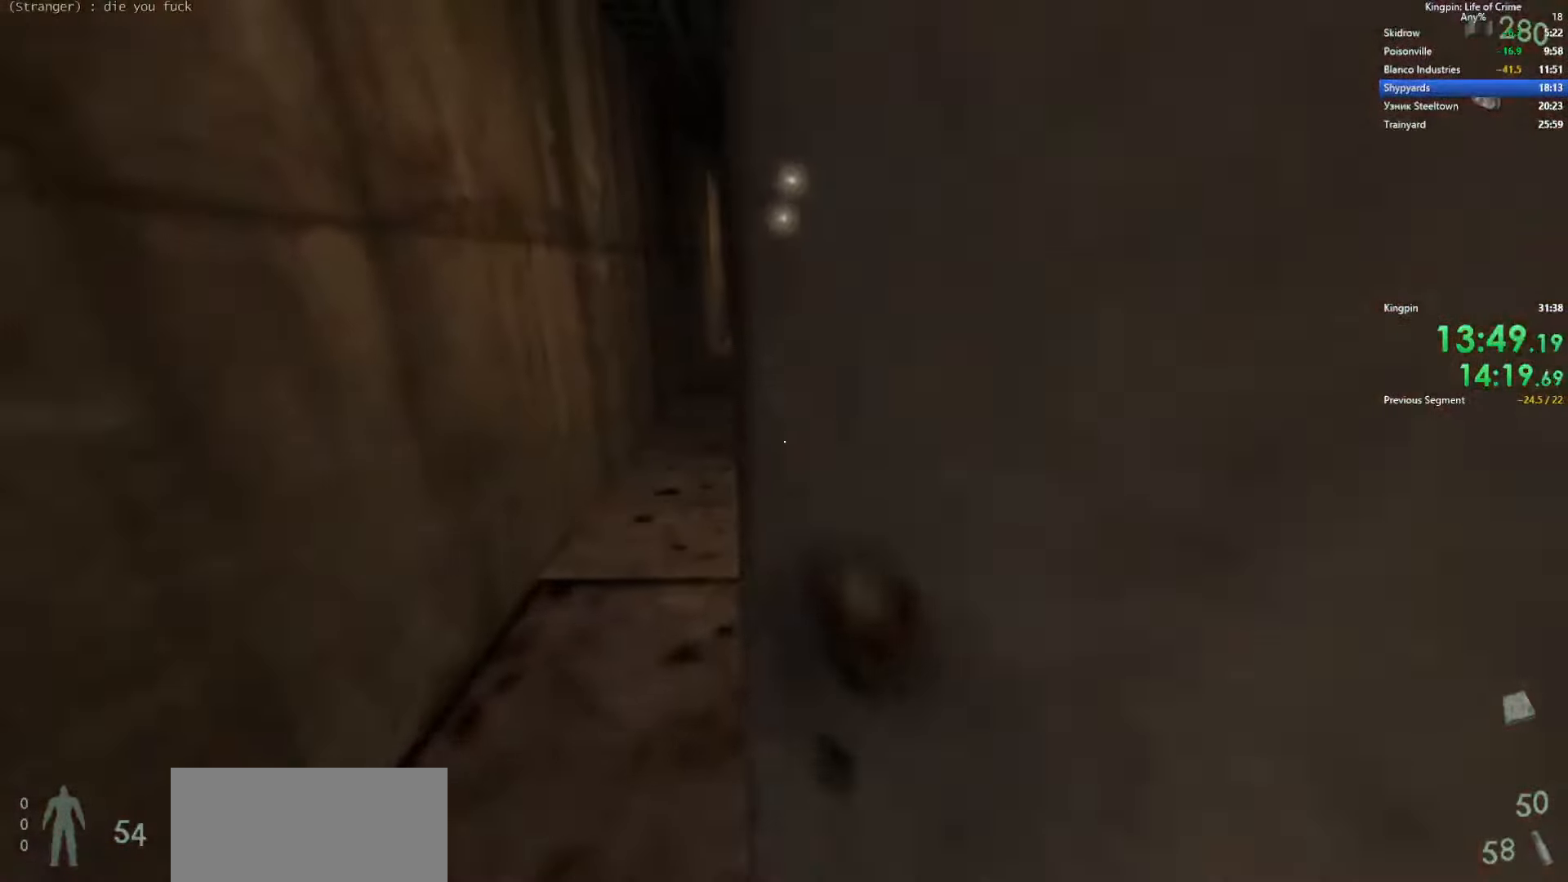
{"keys": ["d", "space"], "events": [[250, "d", "down"], [284, "space", "down"], [300, "w", "up"]]}
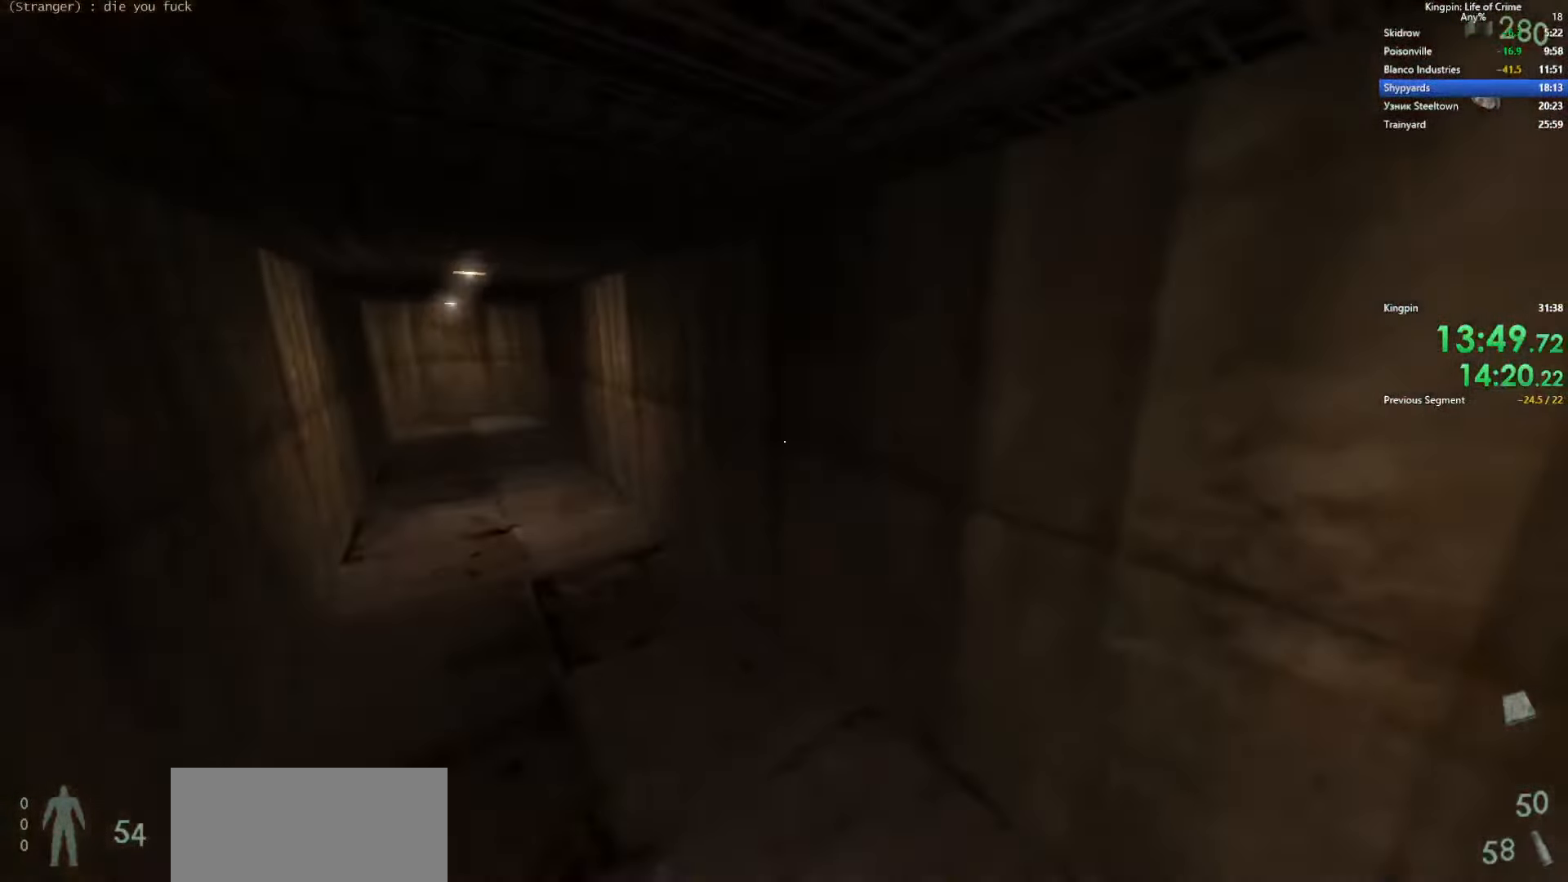
{"keys": ["a", "space"], "events": [[34, "a", "down"], [67, "d", "up"], [117, "space", "up"], [284, "space", "down"]]}
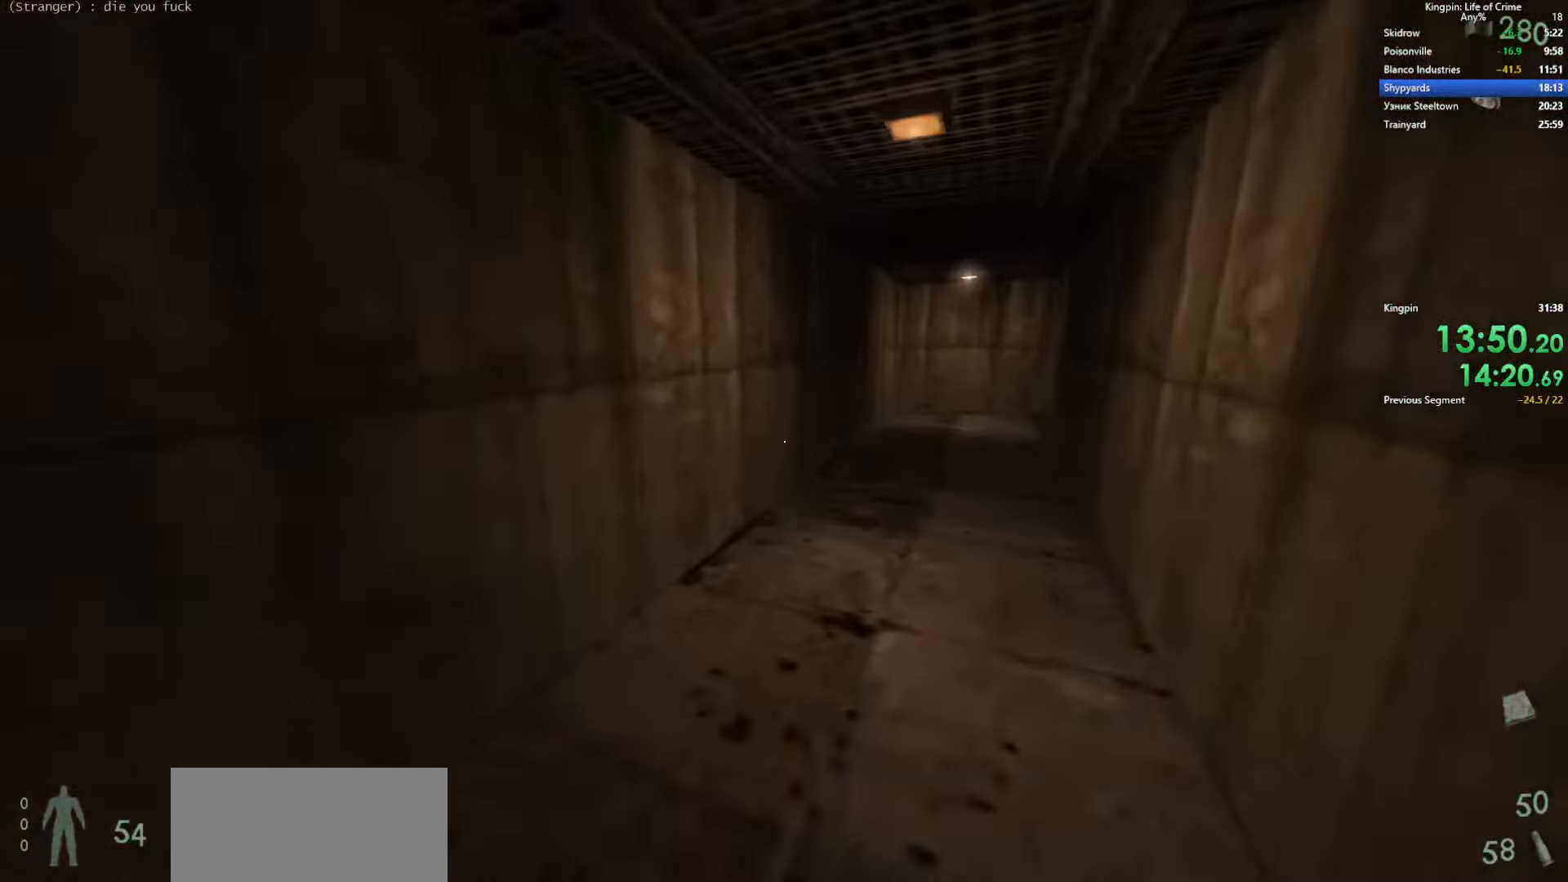
{"keys": ["d", "space"], "events": [[84, "d", "down"], [117, "space", "up"], [134, "a", "up"], [416, "space", "down"]]}
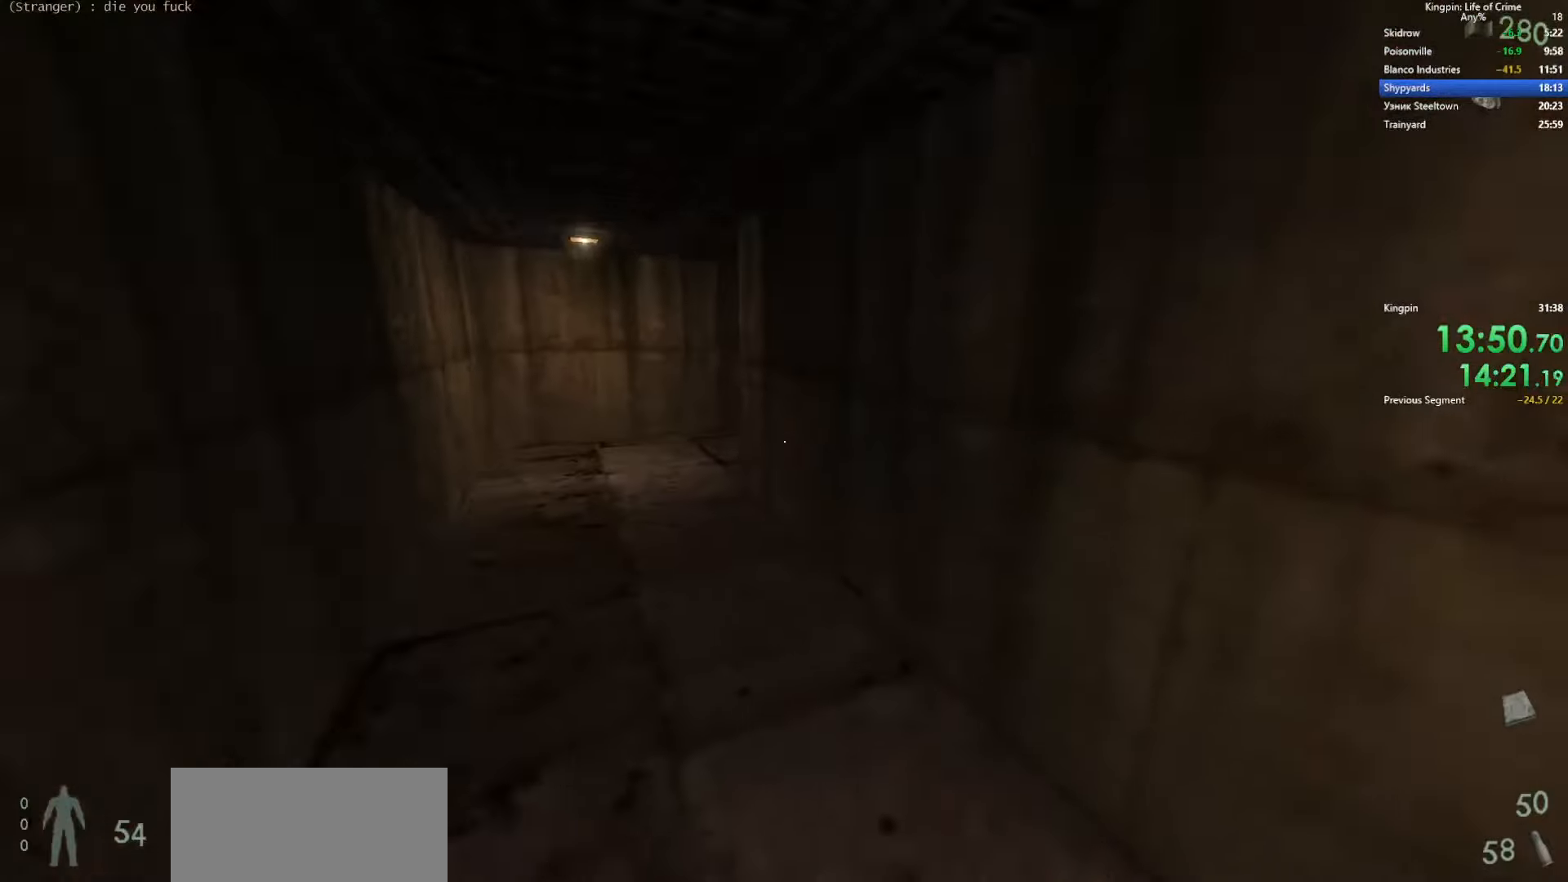
{"keys": ["d"], "events": [[33, "a", "down"], [50, "d", "up"], [266, "space", "up"], [300, "d", "down"], [366, "a", "up"]]}
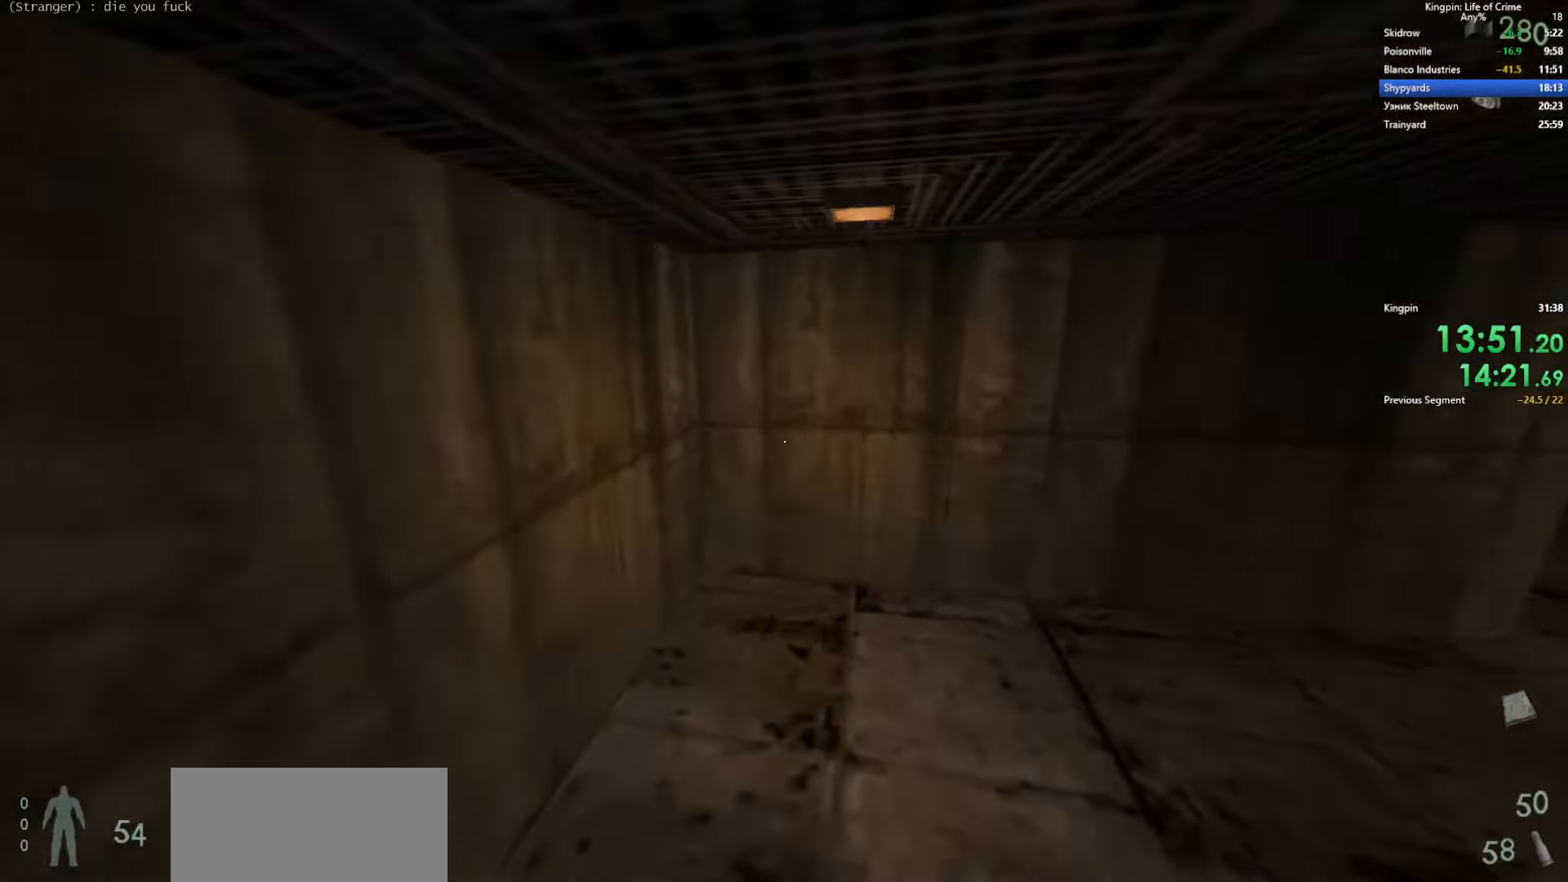
{"keys": ["a"], "events": [[66, "space", "down"], [433, "a", "down"], [450, "d", "up"], [483, "space", "up"]]}
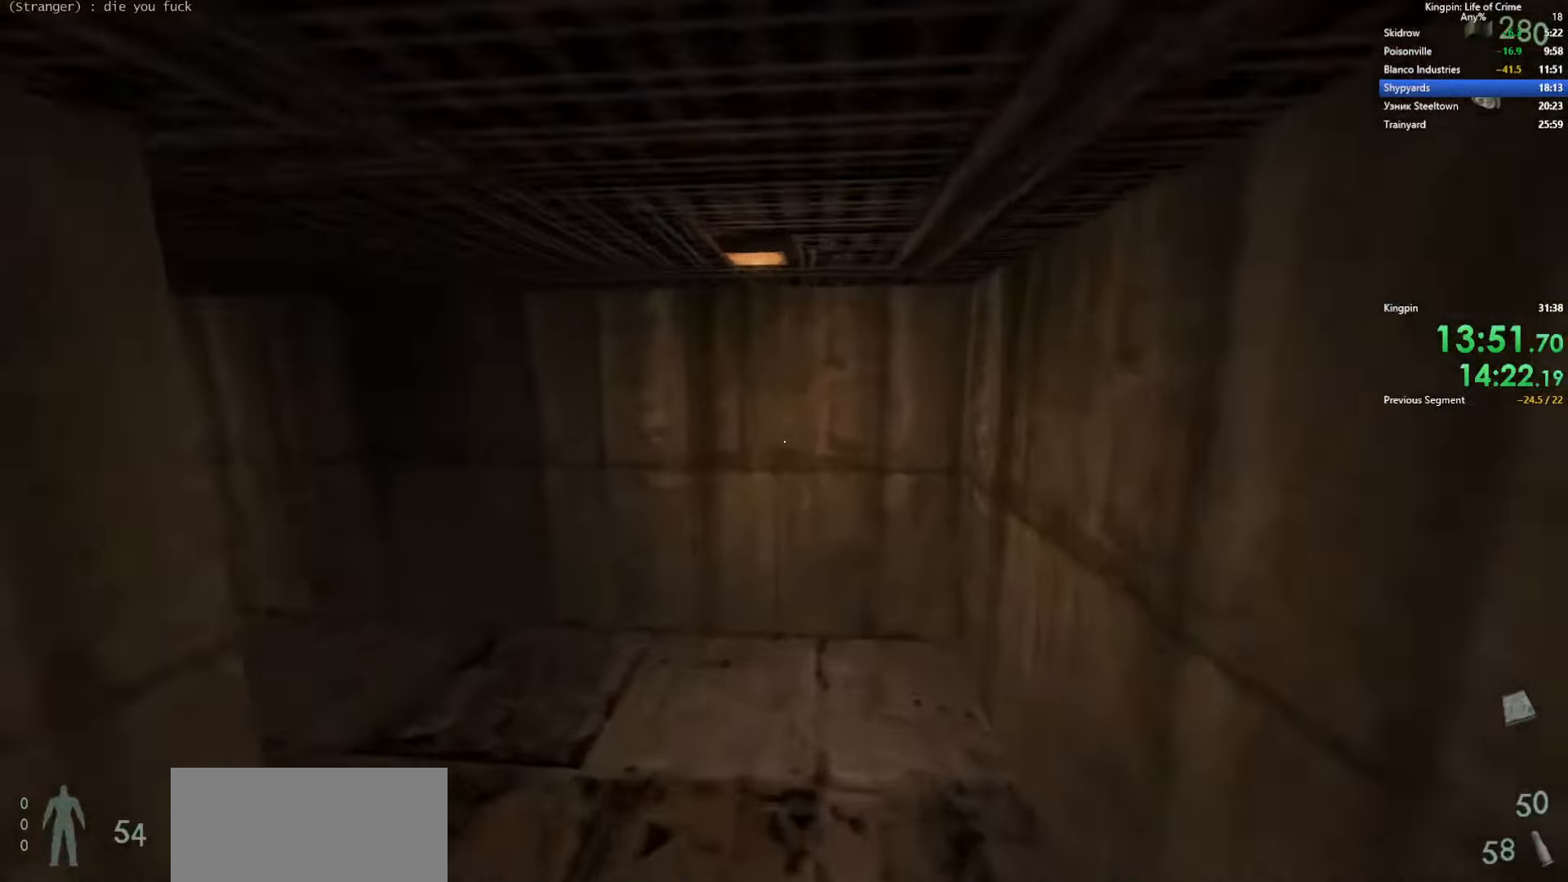
{"keys": ["a"], "events": [[250, "space", "down"], [450, "space", "up"]]}
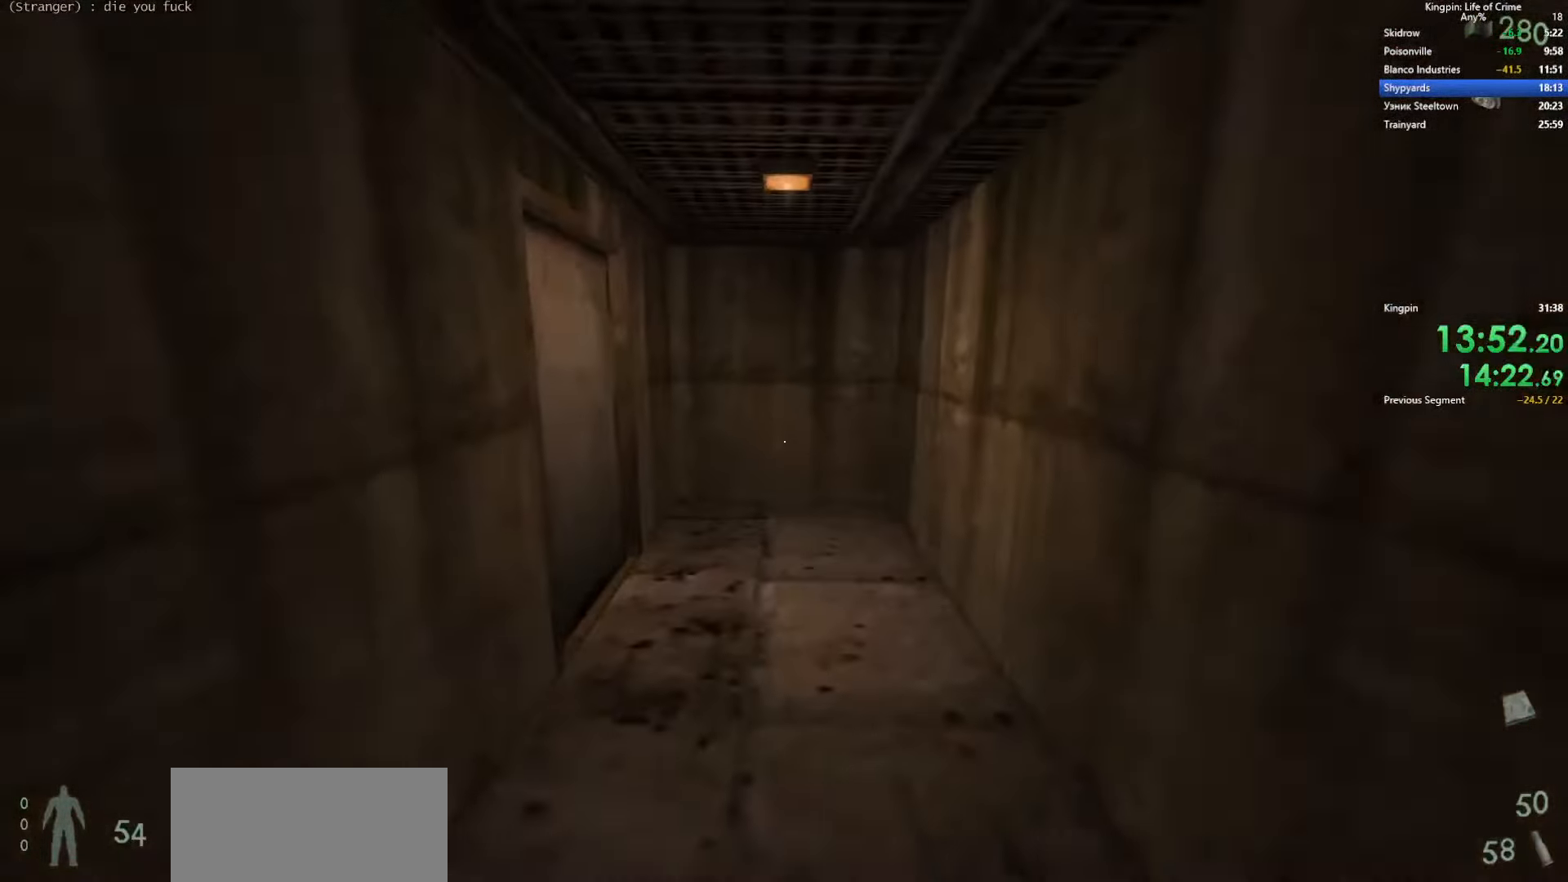
{"keys": ["w"], "events": [[166, "a", "up"], [250, "w", "down"], [283, "f", "down"], [416, "f", "up"]]}
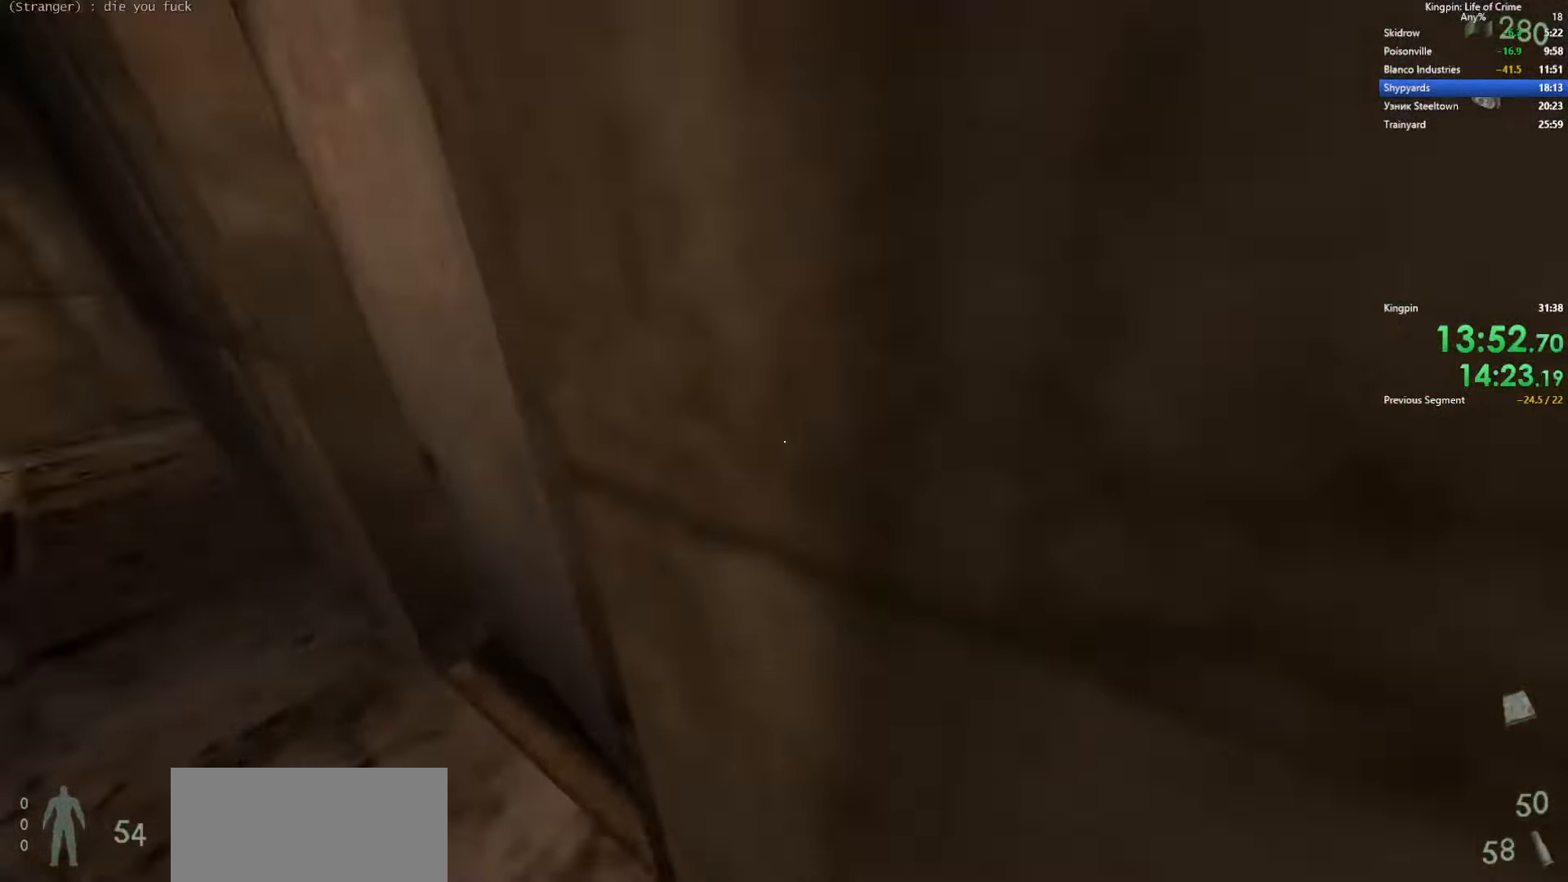
{"keys": ["w"], "events": [[116, "a", "down"], [350, "a", "up"]]}
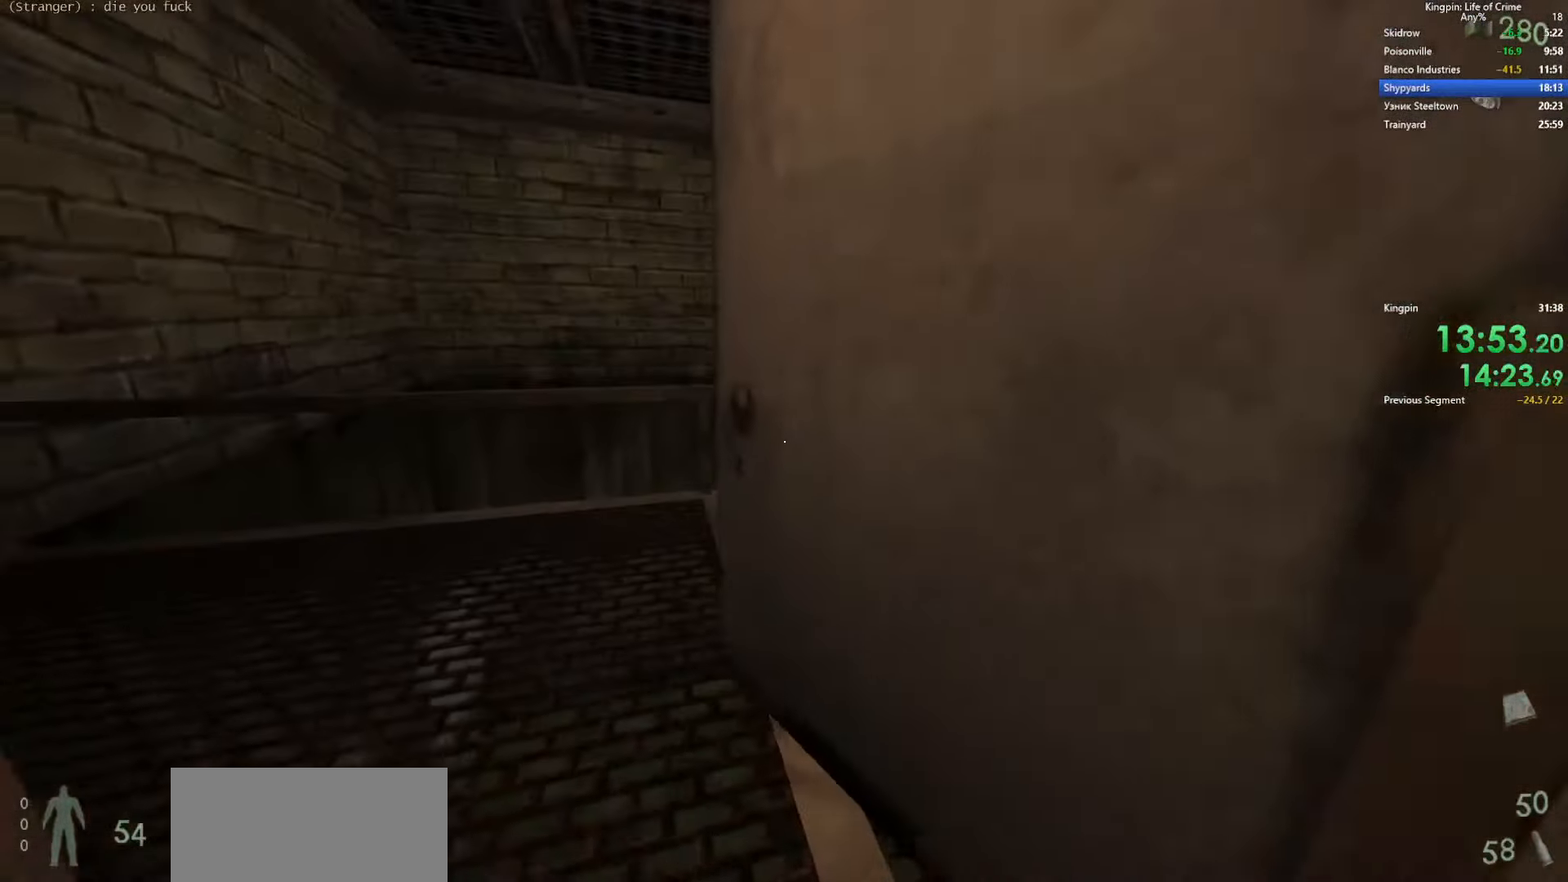
{"keys": ["w"], "events": [[33, "a", "down"], [216, "a", "up"]]}
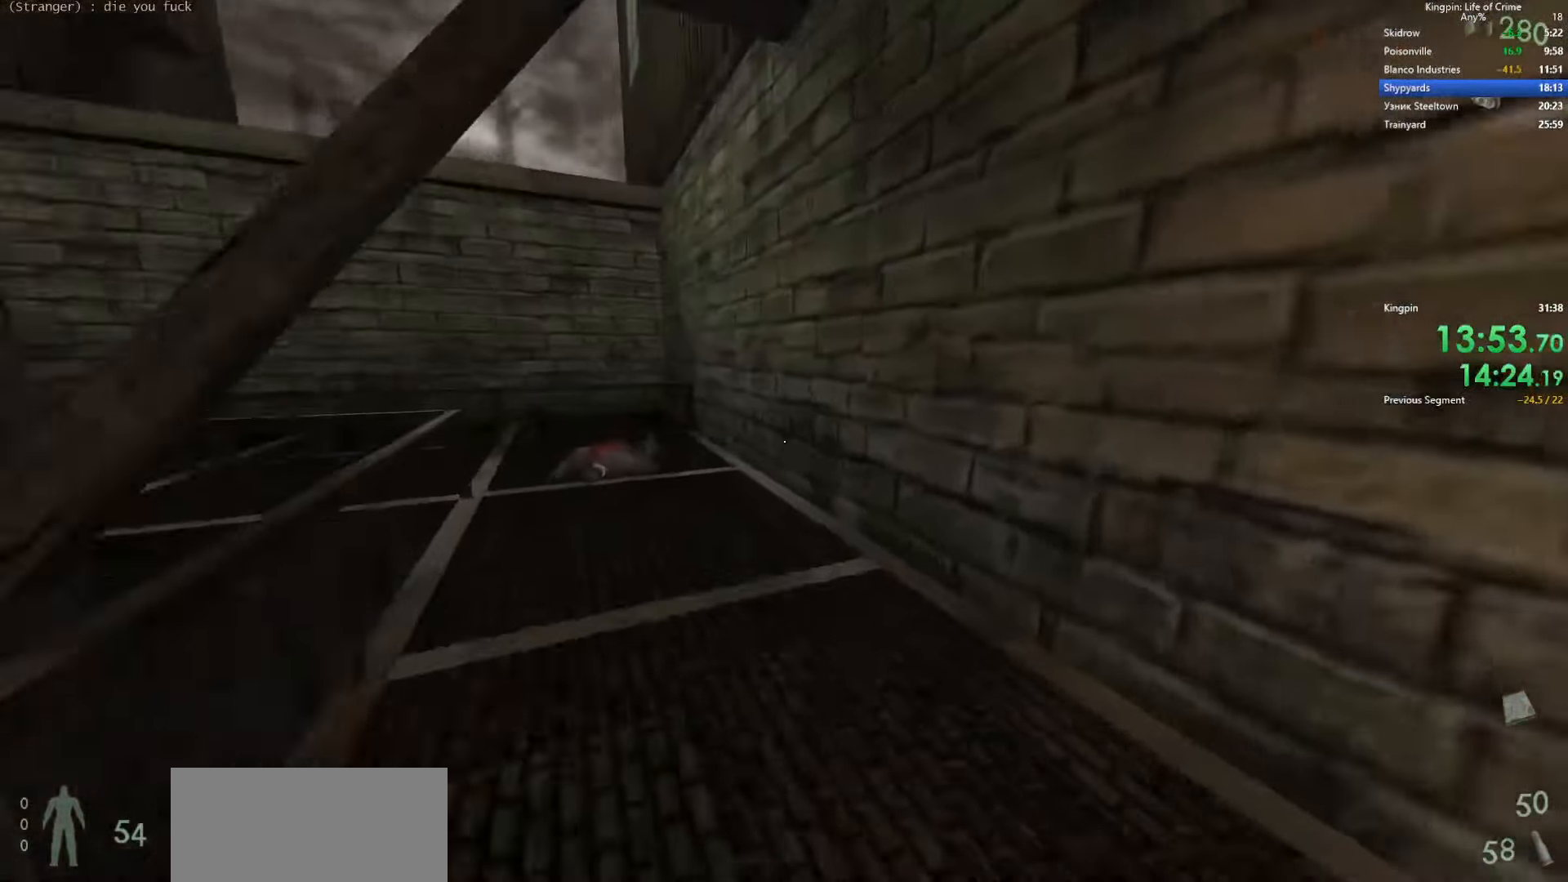
{"keys": ["d"], "events": [[183, "a", "down"], [216, "space", "down"], [266, "w", "up"], [316, "d", "down"], [350, "a", "up"], [450, "space", "up"]]}
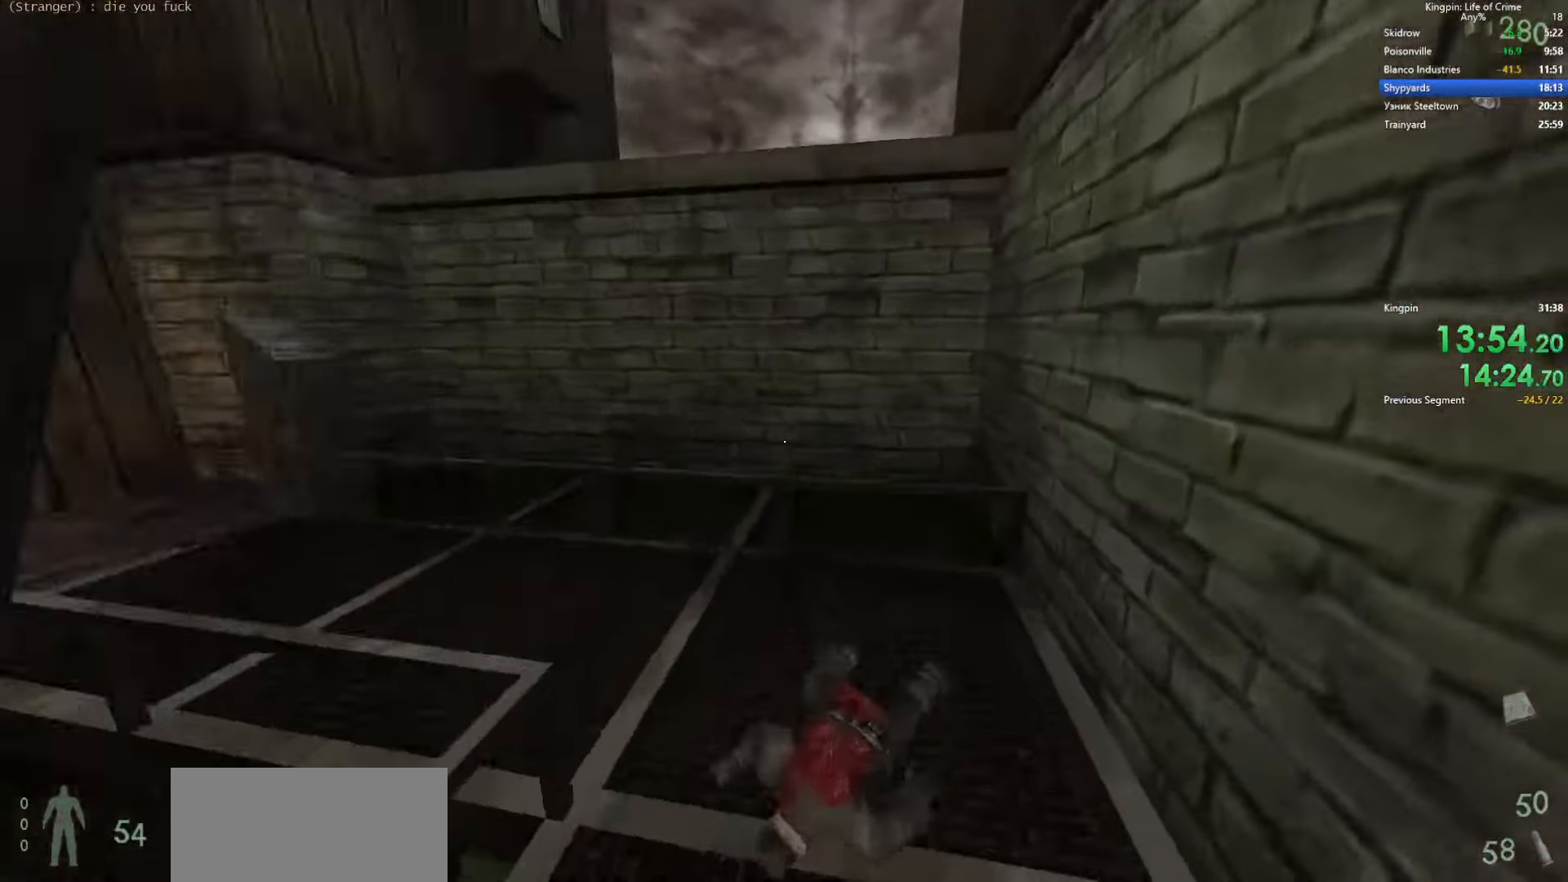
{"keys": ["a", "space"], "events": [[16, "a", "down"], [83, "d", "up"], [250, "space", "down"]]}
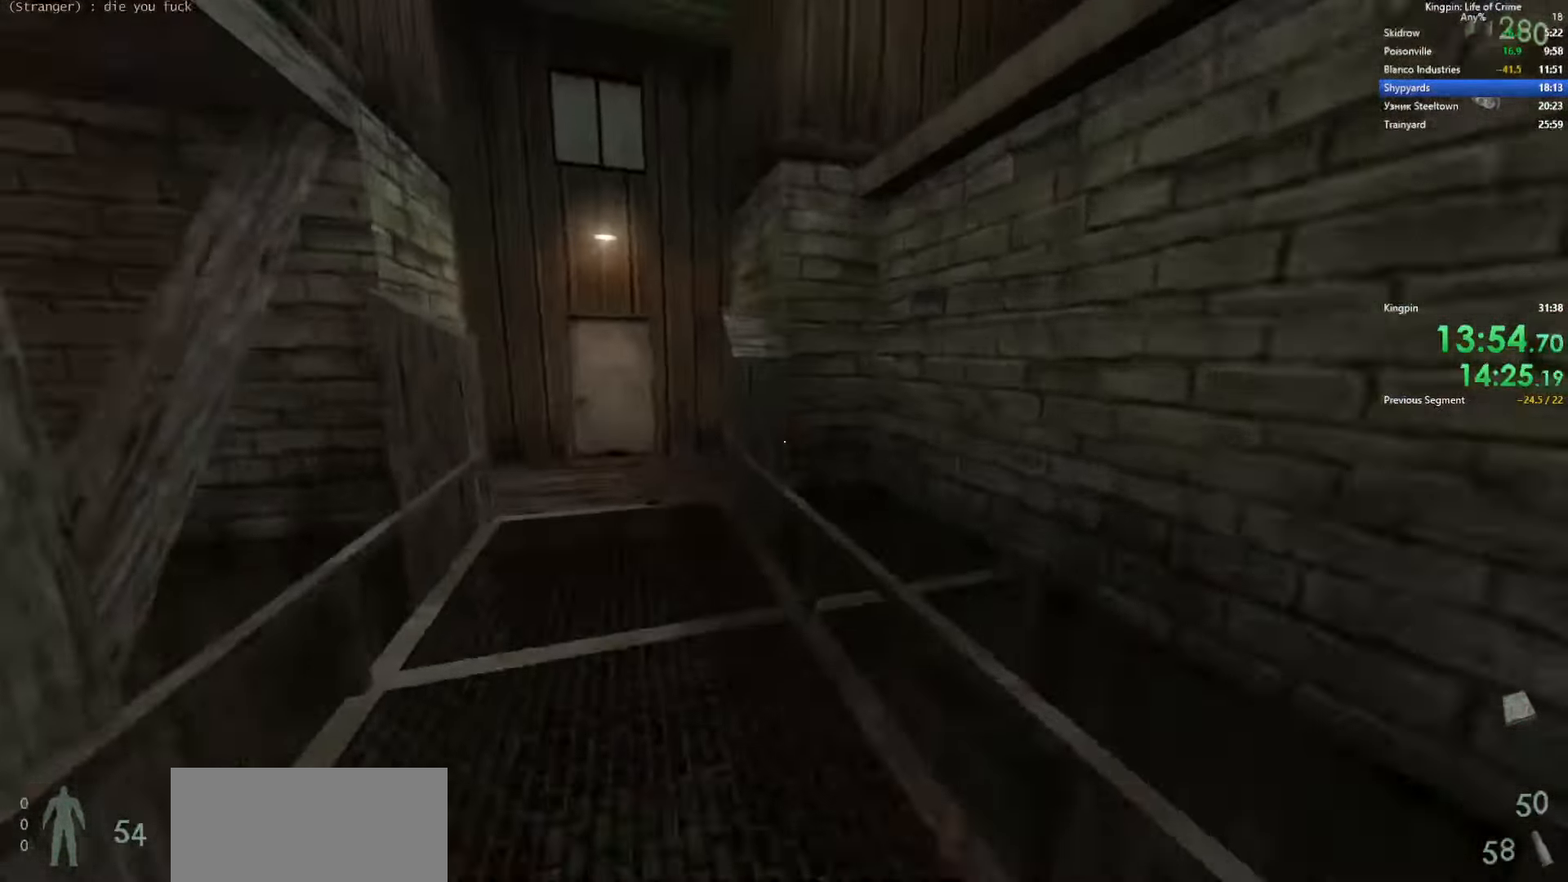
{"keys": ["d", "space"], "events": [[16, "space", "up"], [250, "d", "down"], [300, "a", "up"], [400, "space", "down"]]}
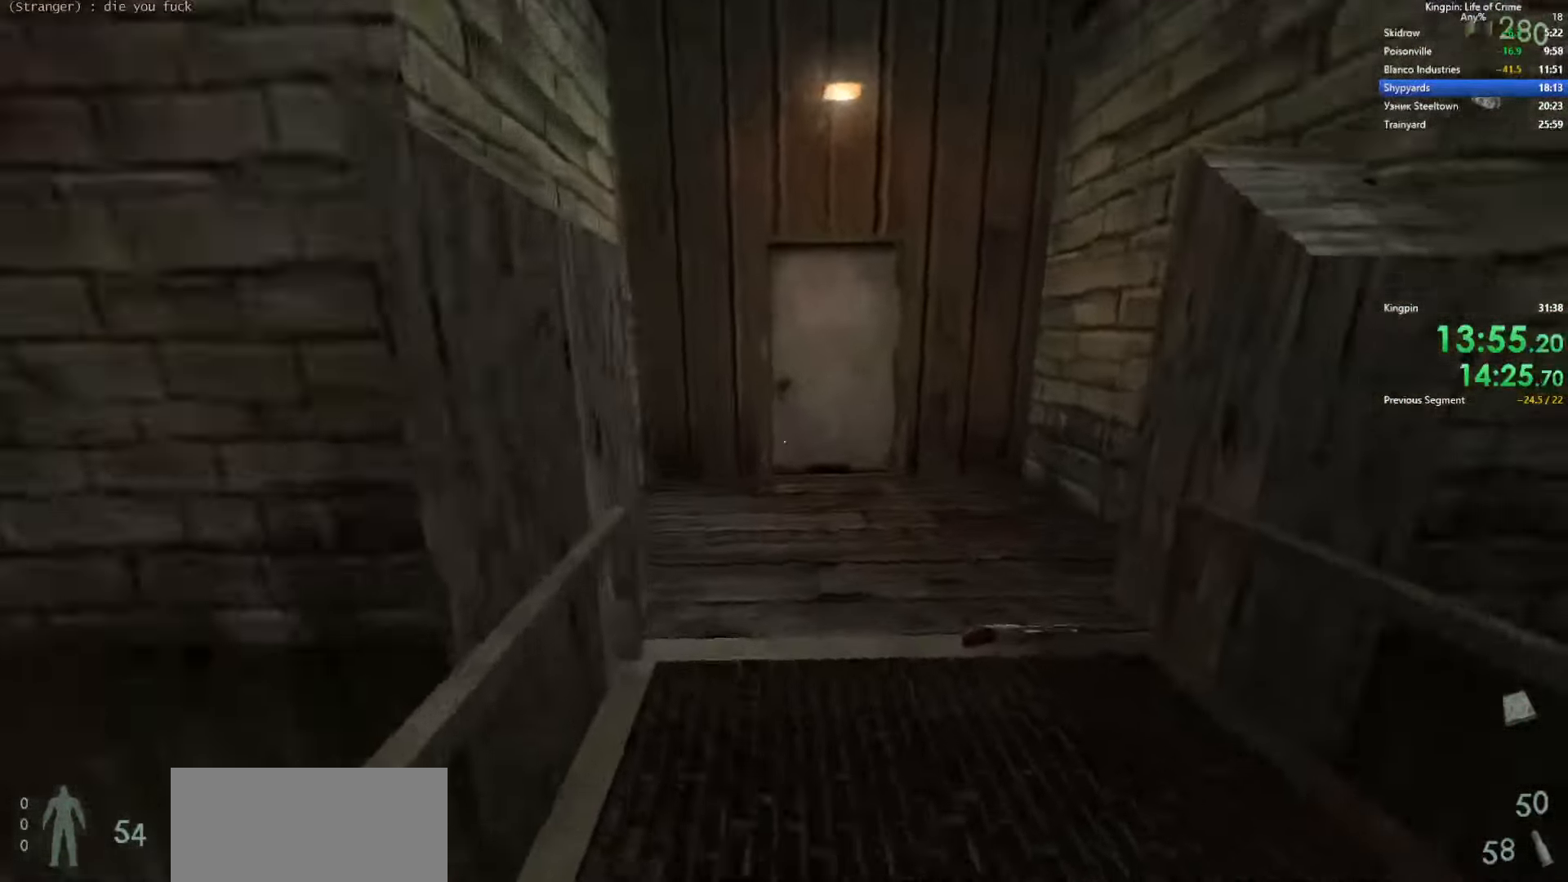
{"keys": ["f", "w"], "events": [[150, "a", "down"], [150, "space", "up"], [183, "d", "up"], [483, "a", "up"], [483, "f", "down"], [483, "w", "down"]]}
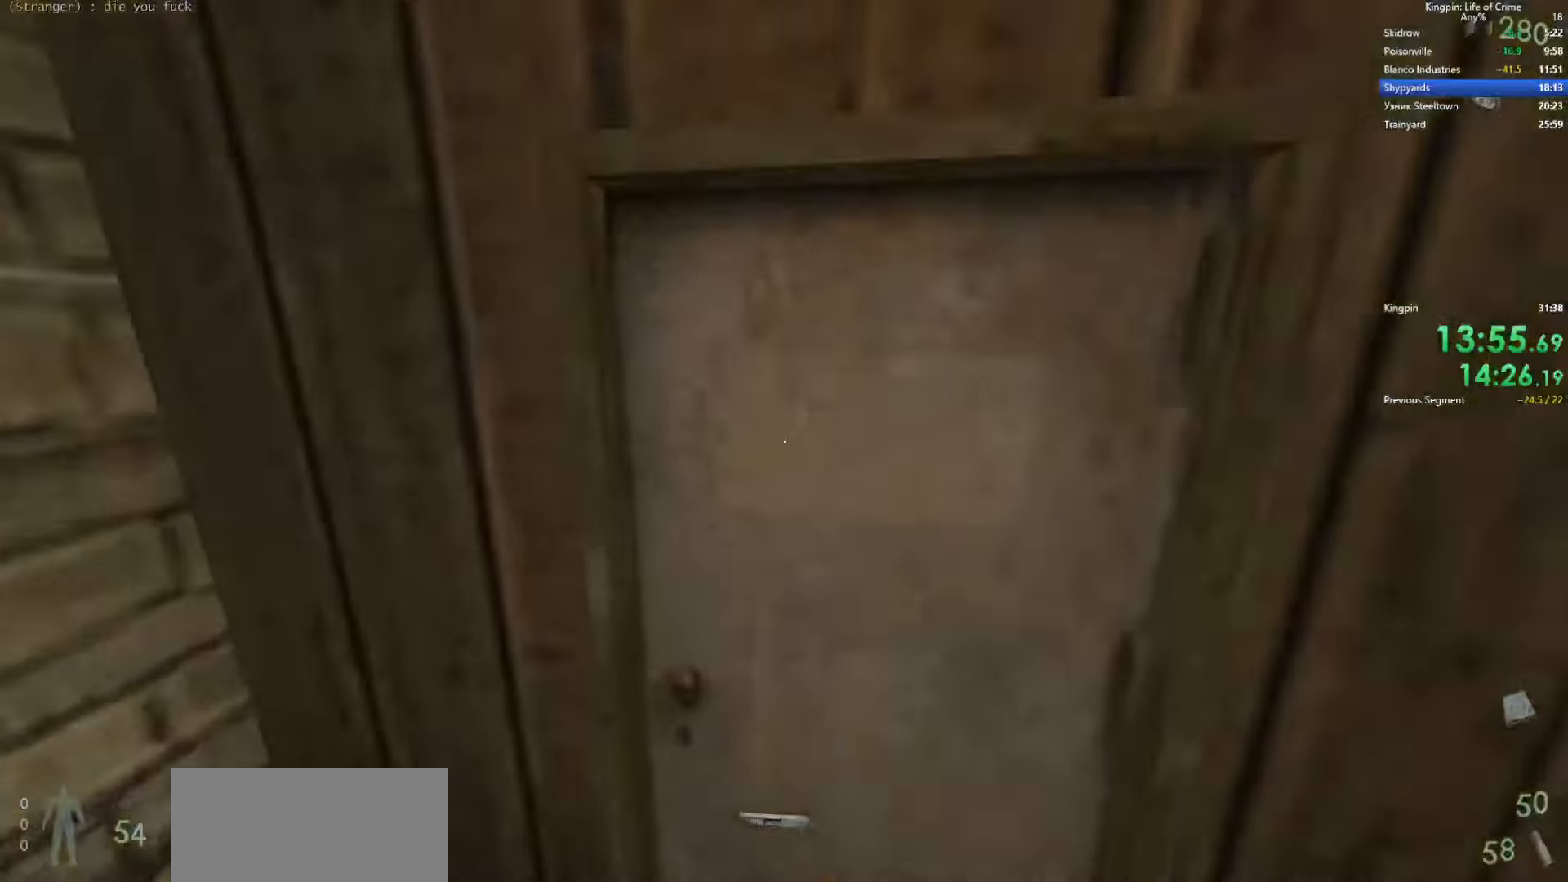
{"keys": ["w"], "events": [[117, "f", "up"], [133, "d", "down"], [333, "d", "up"]]}
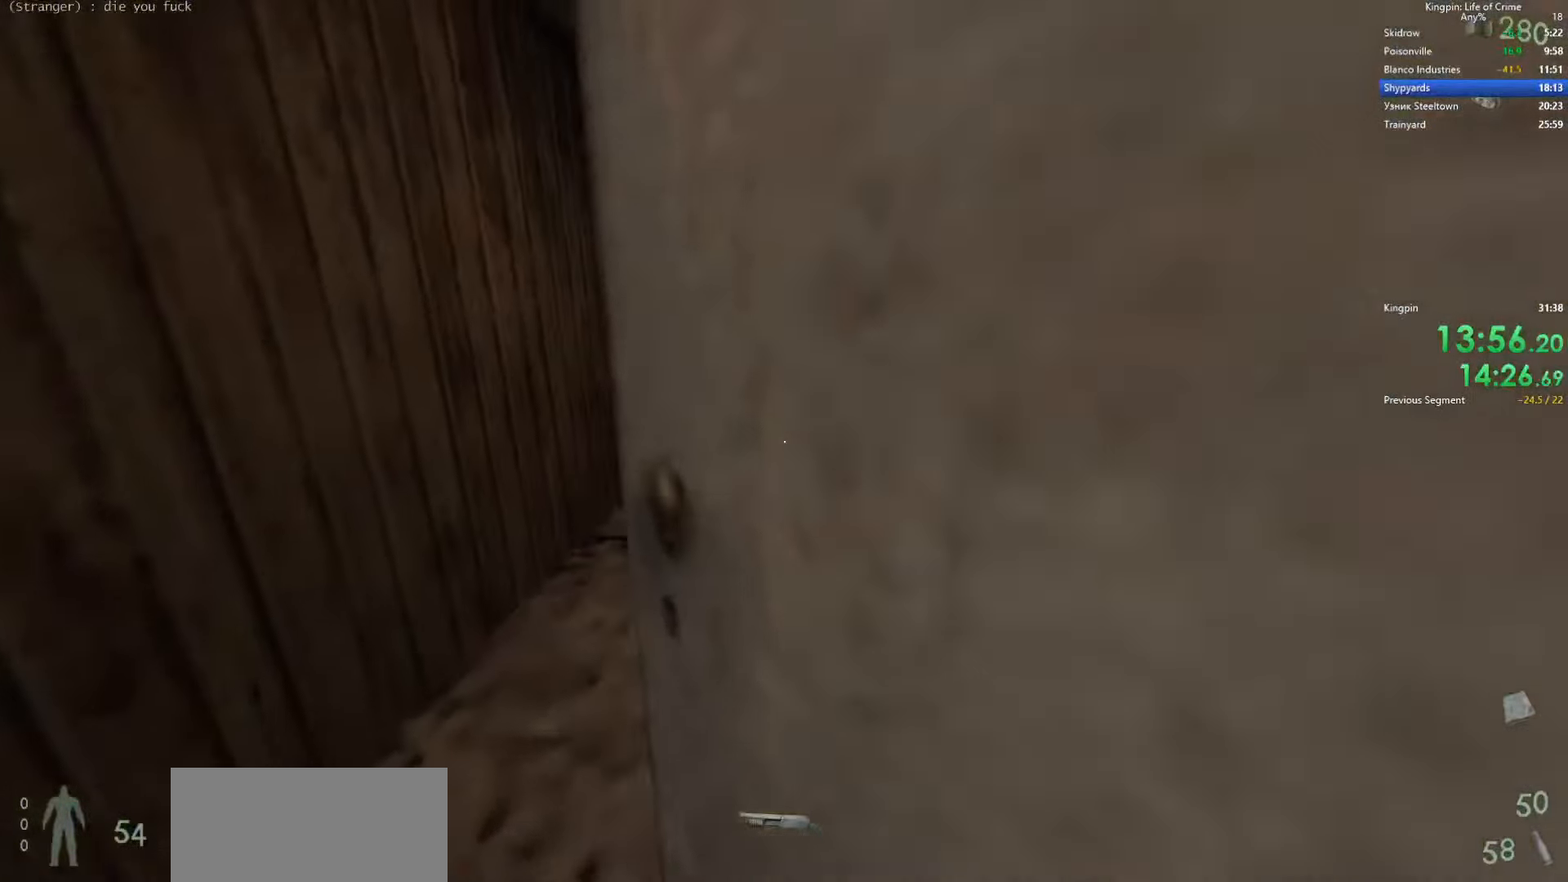
{"keys": ["d", "space"], "events": [[267, "d", "down"], [300, "space", "down"], [317, "w", "up"]]}
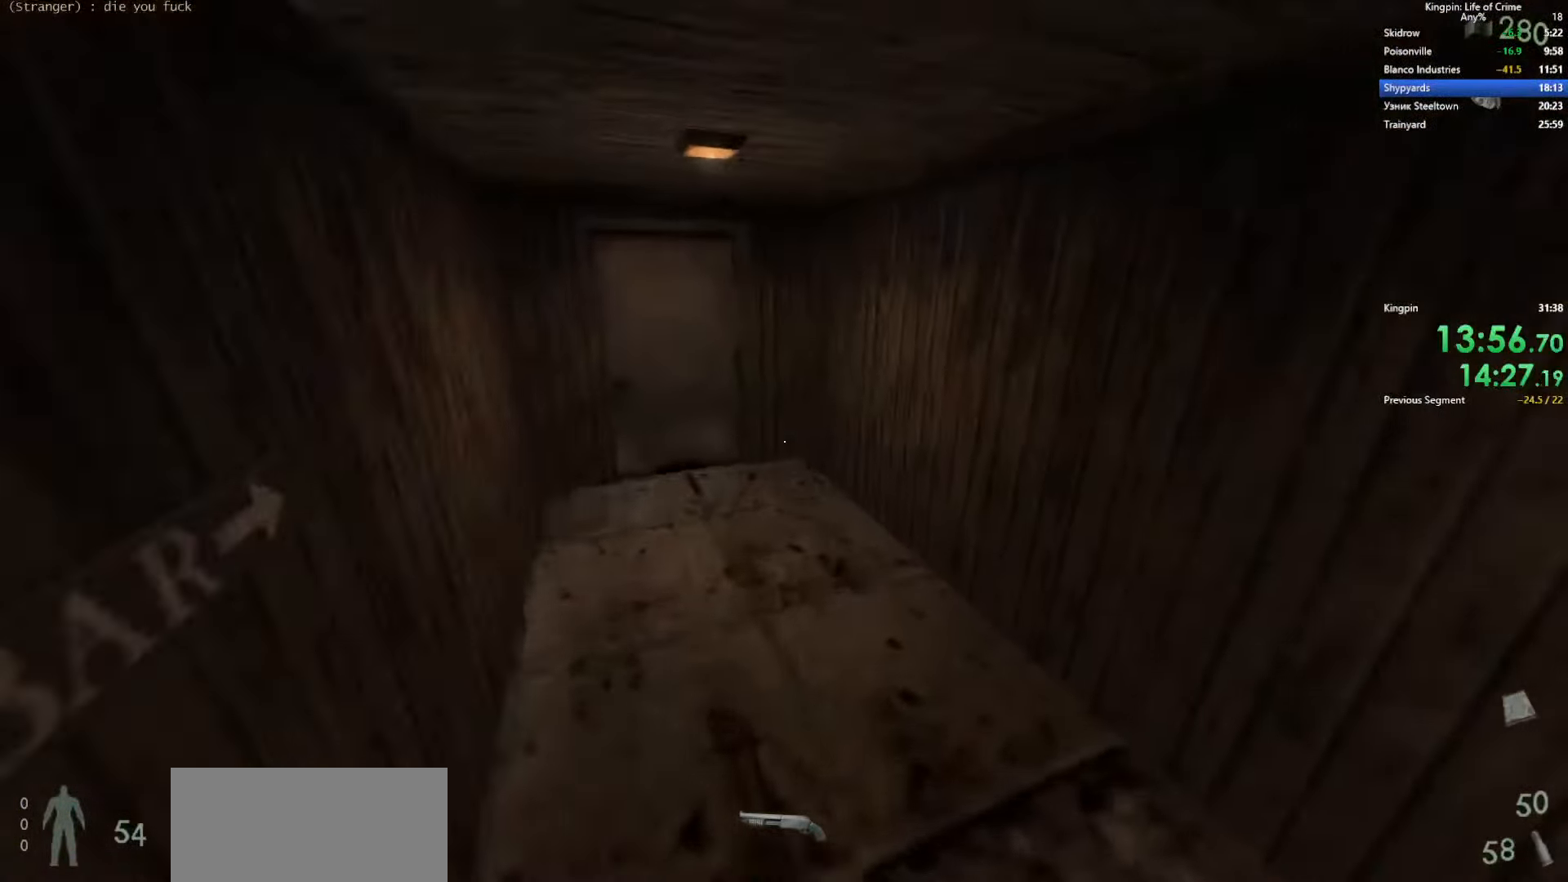
{"keys": ["w"], "events": [[50, "a", "down"], [83, "d", "up"], [117, "space", "up"], [317, "w", "down"], [350, "a", "up"]]}
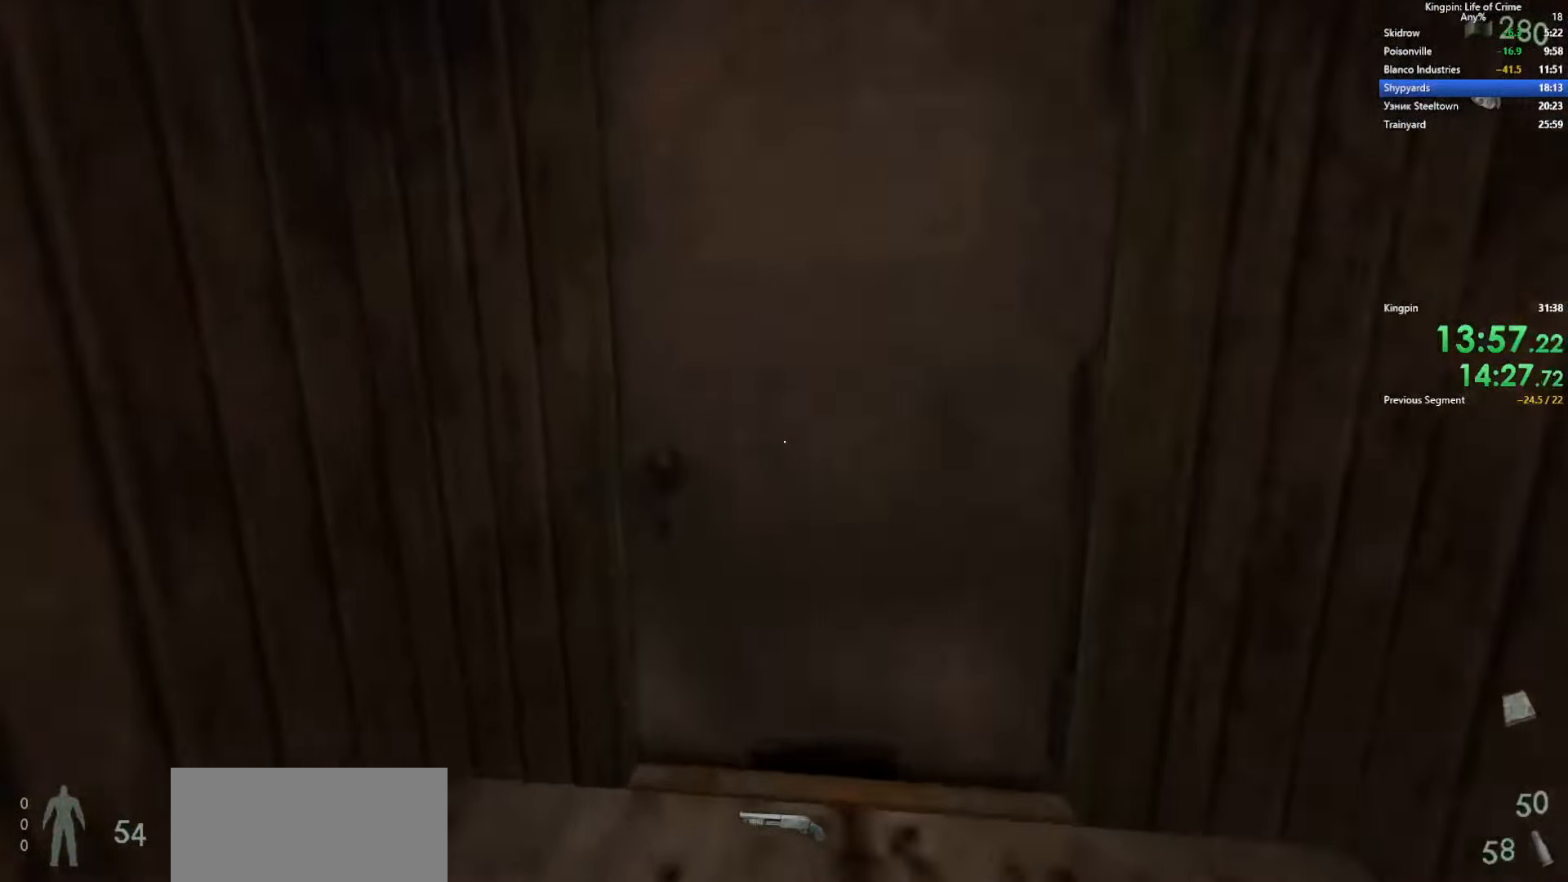
{"keys": ["w"], "events": [[33, "f", "down"], [133, "d", "down"], [167, "f", "up"], [300, "d", "up"]]}
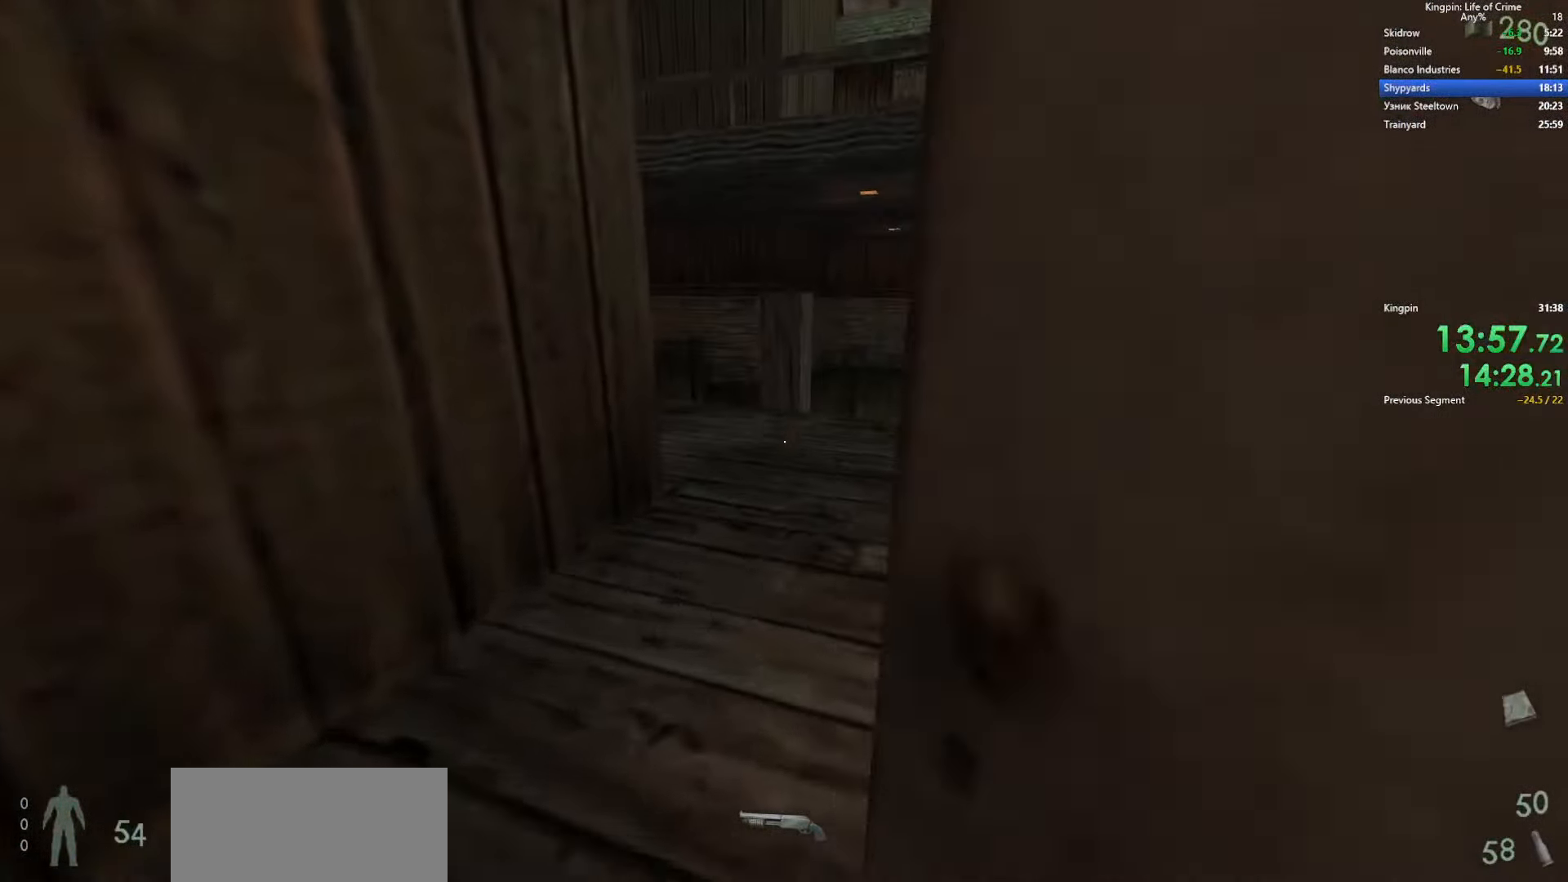
{"keys": ["a", "space"], "events": [[217, "d", "down"], [250, "space", "down"], [250, "w", "up"], [433, "a", "down"], [467, "d", "up"]]}
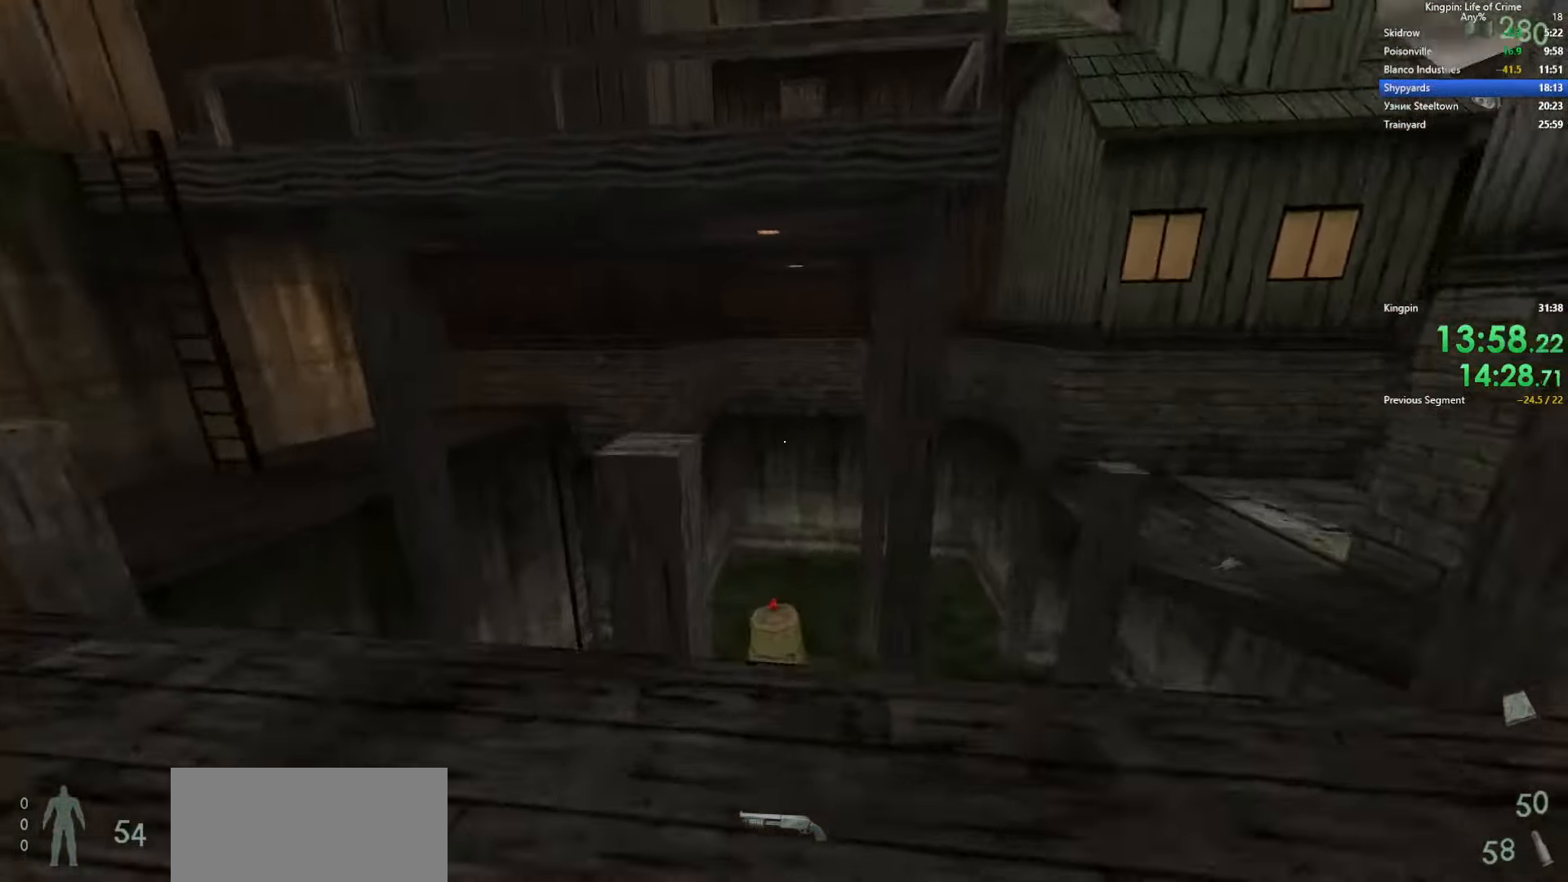
{"keys": ["a", "space"], "events": [[33, "space", "up"], [217, "space", "down"]]}
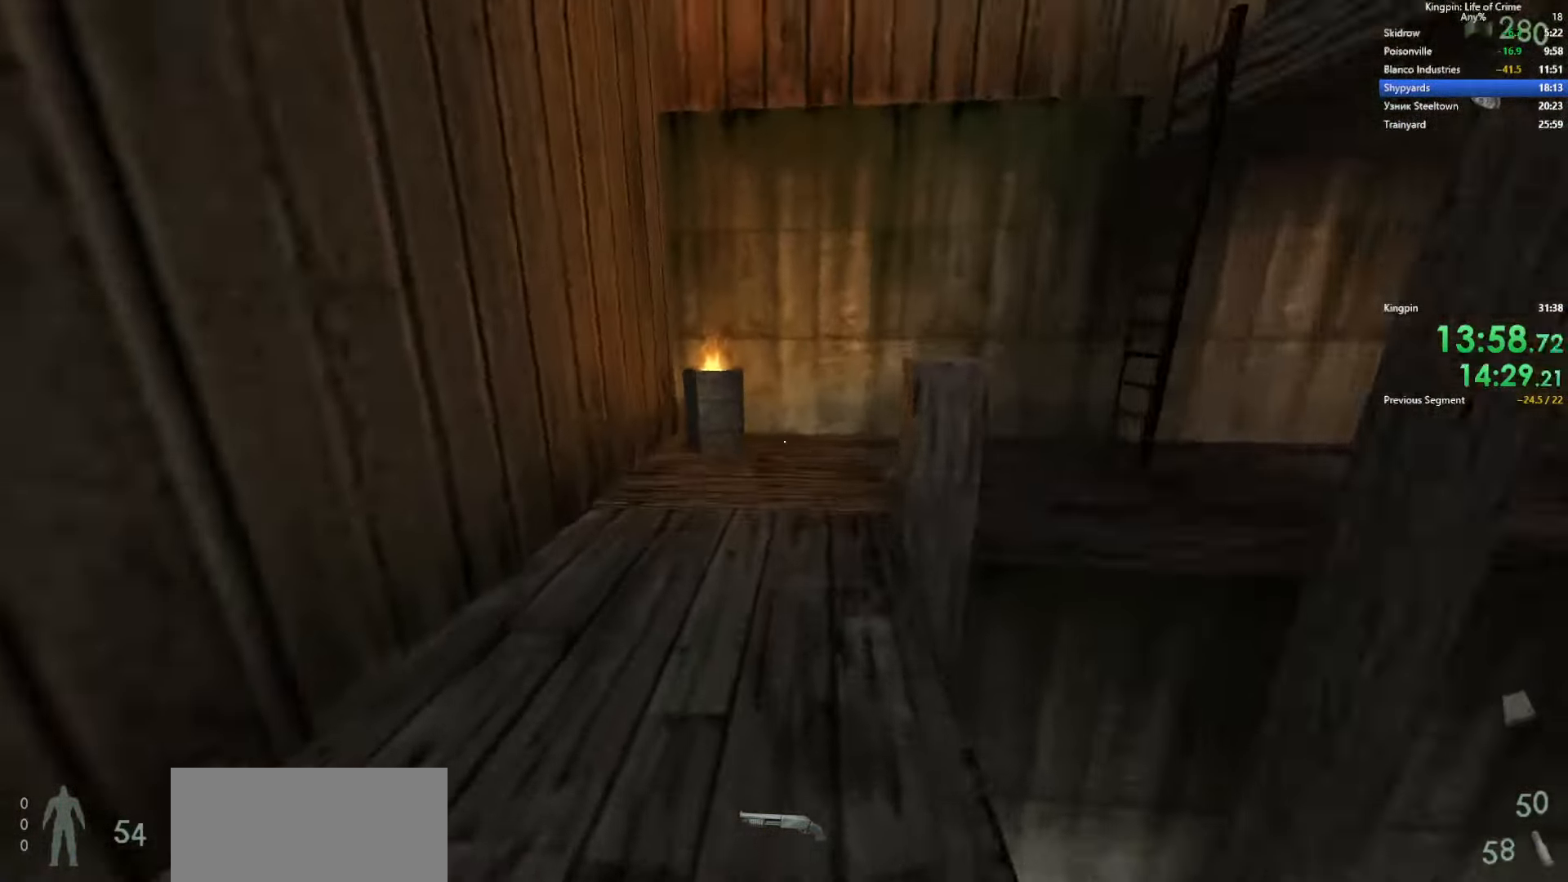
{"keys": ["d", "space"], "events": [[83, "d", "down"], [100, "space", "up"], [117, "a", "up"], [417, "space", "down"]]}
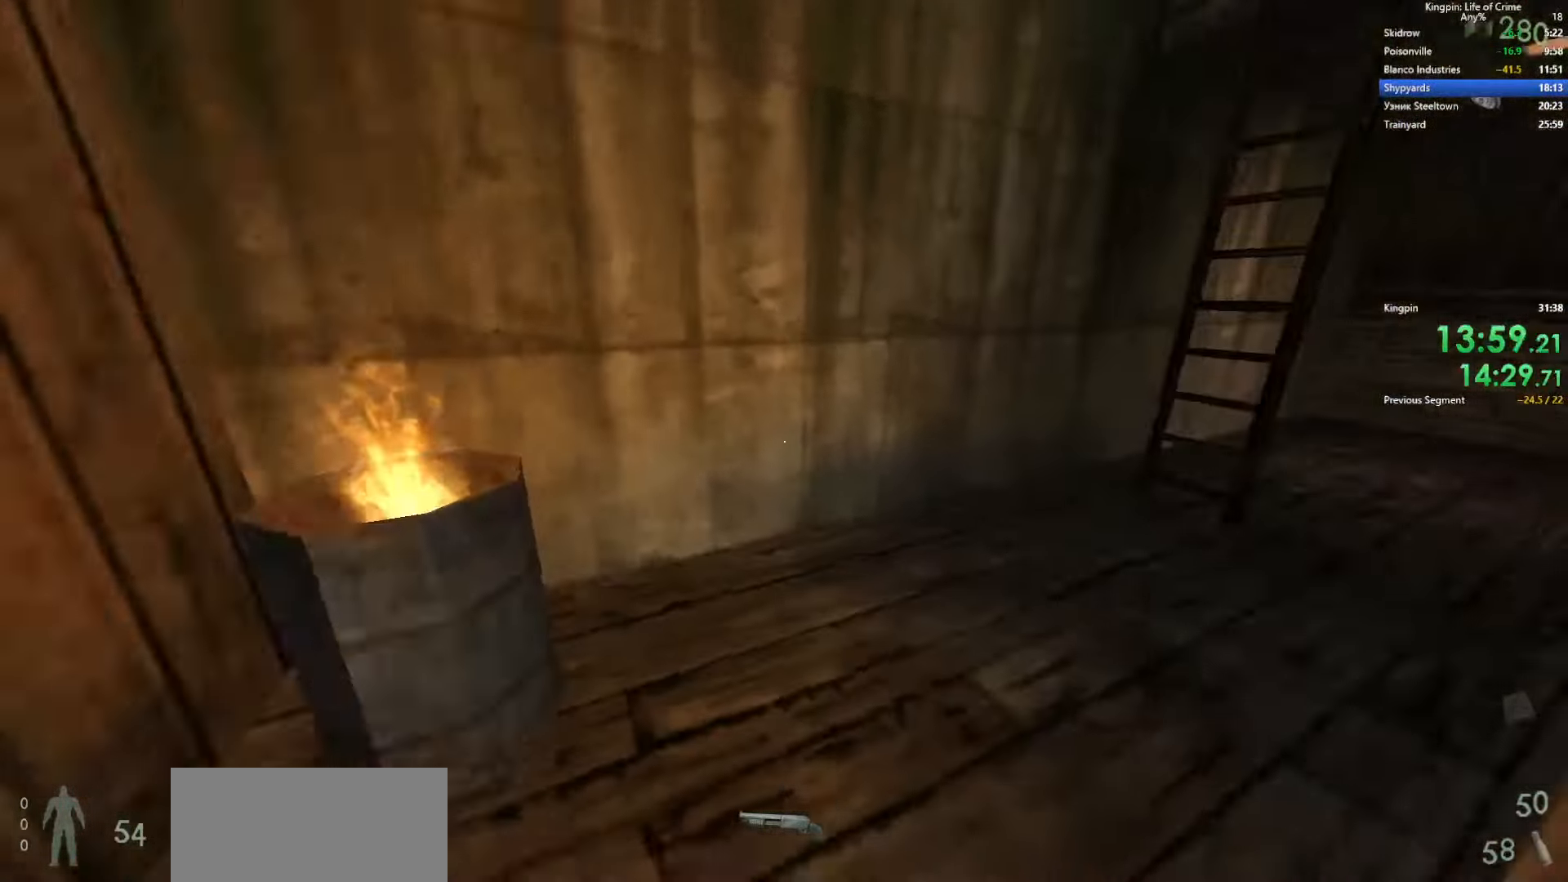
{"keys": ["w"], "events": [[233, "space", "up"], [350, "d", "up"], [350, "w", "down"]]}
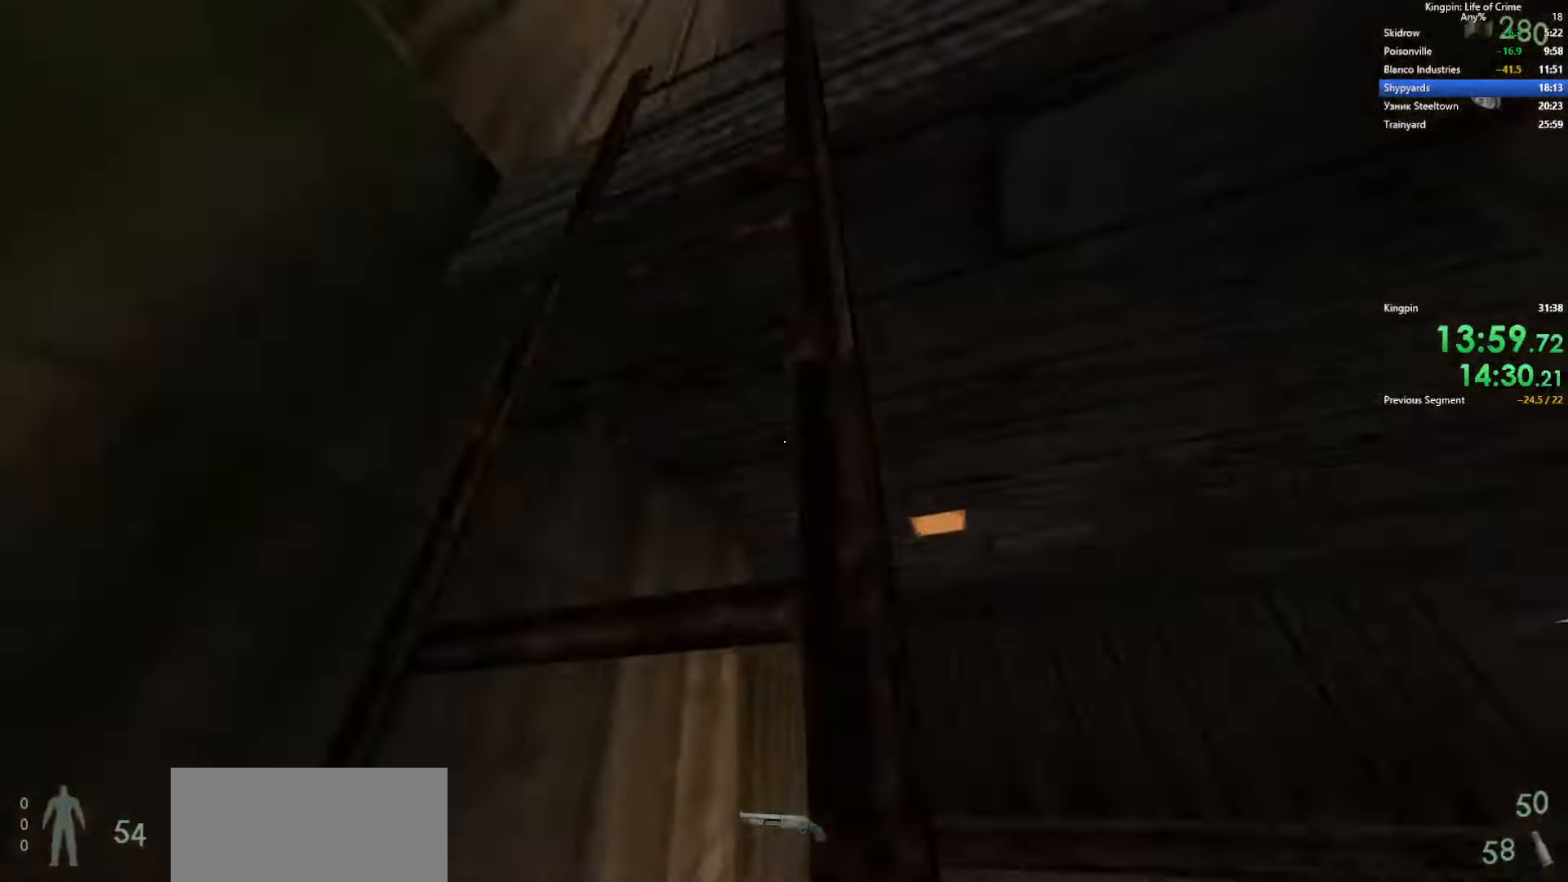
{"keys": ["w"], "events": []}
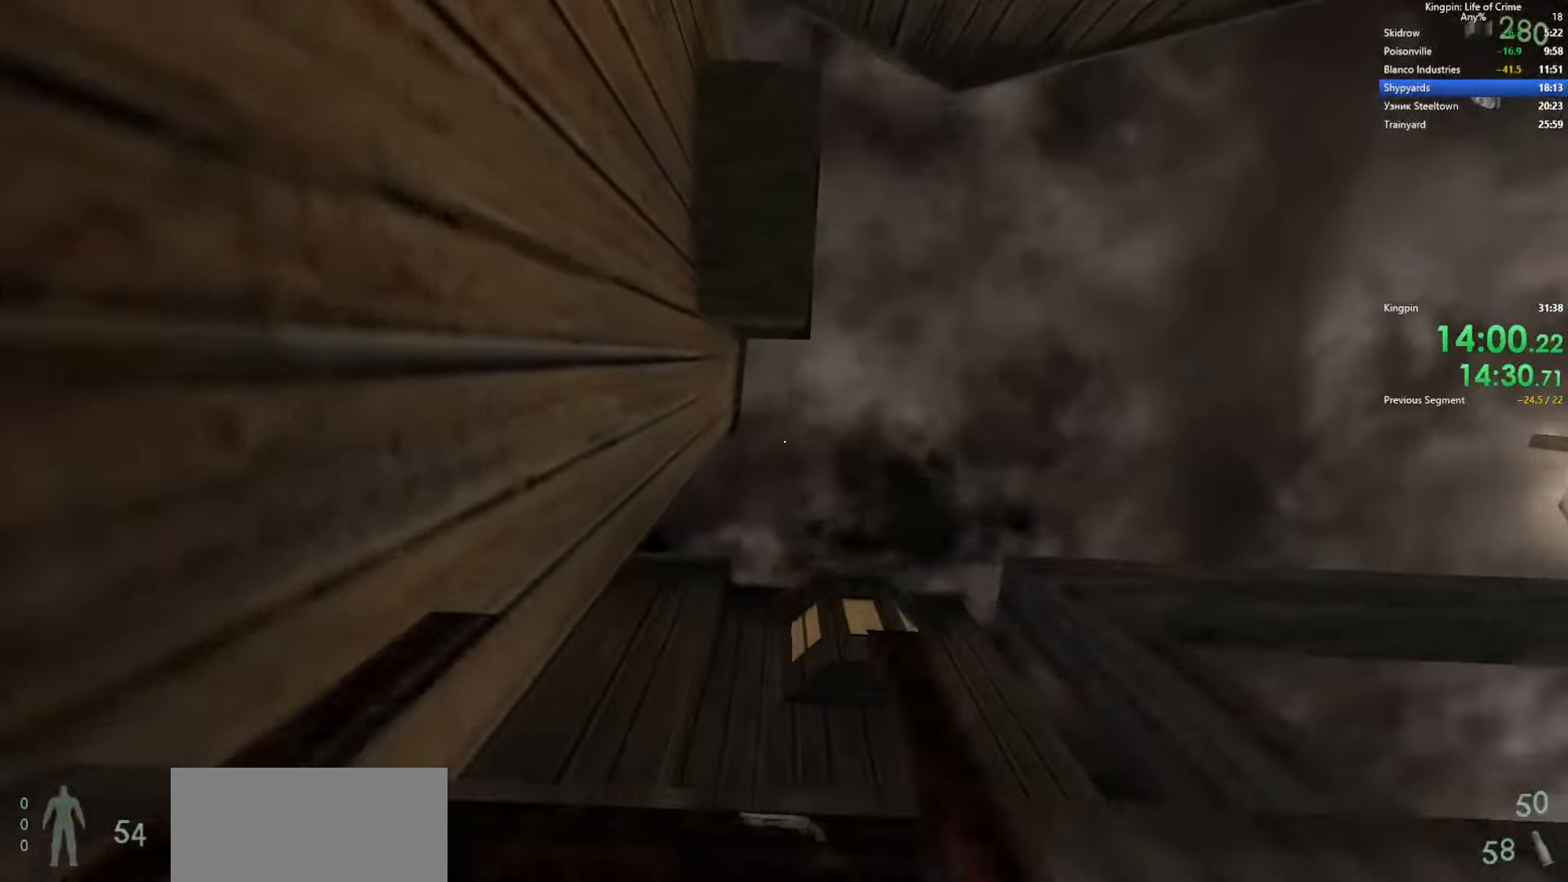
{"keys": ["w"], "events": []}